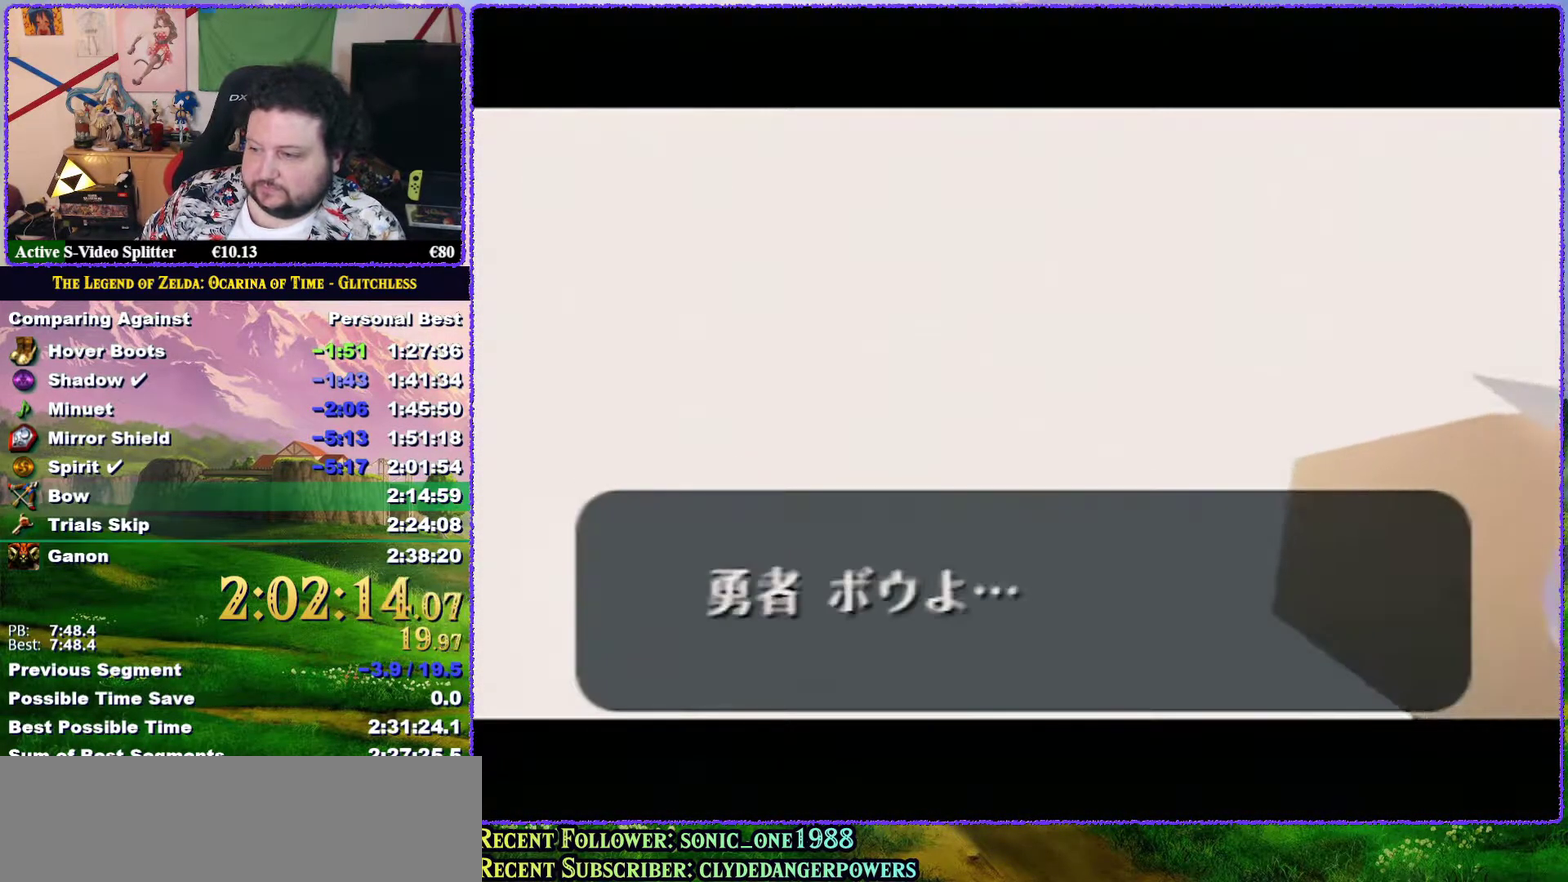
Gameplay with a controller (Nintendo layout); each line is a JSON object with the inputs held at the frame after it. "events" lists button and stick changes between this image and that frame as [ms after this image, input, new state], when the widget could be followed in between. Not read: L3 R3.
{"buttons": ["A", "B"], "left_stick": "center", "events": [[100, "A", "up"], [150, "A", "down"], [267, "A", "up"], [367, "A", "down"], [367, "B", "up"], [433, "A", "up"], [467, "B", "down"], [500, "A", "down"]]}
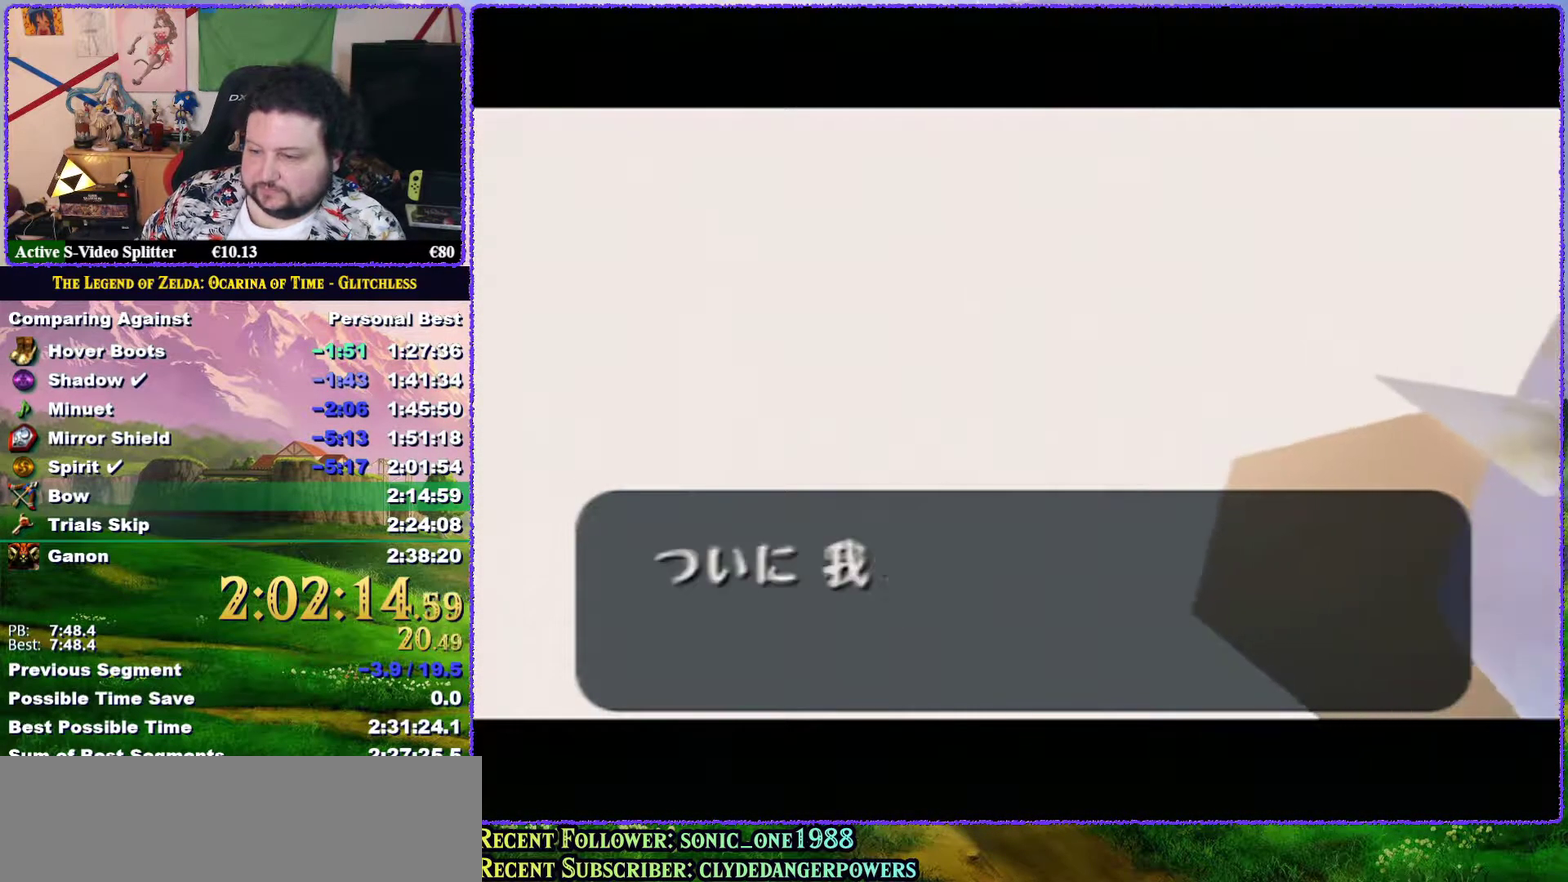
{"buttons": [], "left_stick": "center", "events": [[67, "B", "up"], [100, "A", "up"], [183, "A", "down"], [283, "A", "up"], [367, "A", "down"], [367, "B", "down"], [433, "A", "up"], [433, "B", "up"]]}
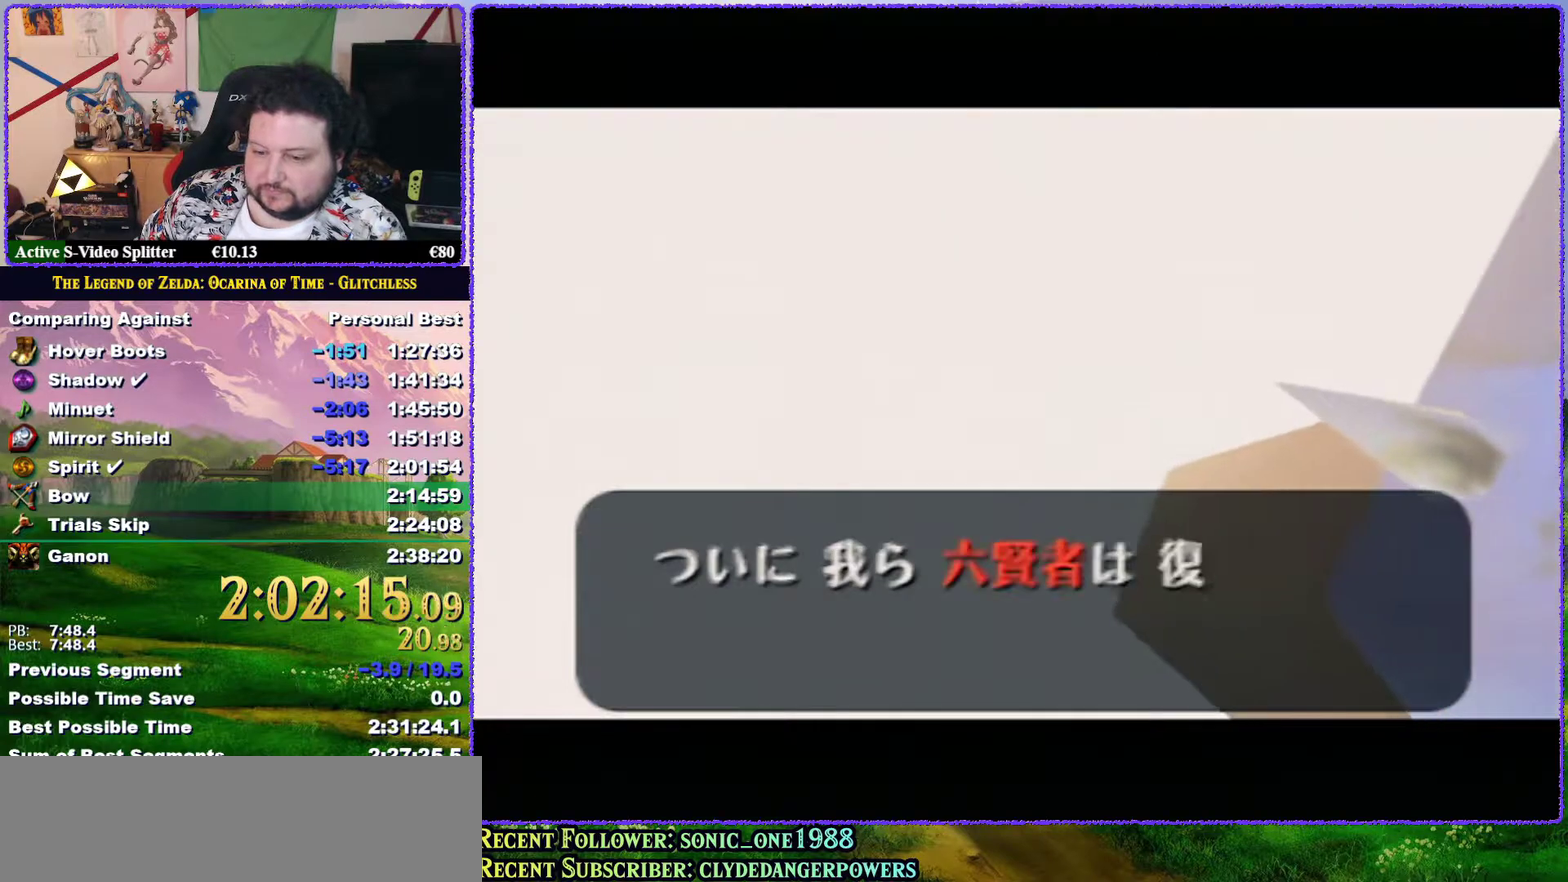
{"buttons": ["B"], "left_stick": "center", "events": [[67, "A", "down"], [133, "A", "up"], [217, "A", "down"], [283, "A", "up"], [400, "A", "down"], [450, "A", "up"], [500, "B", "down"]]}
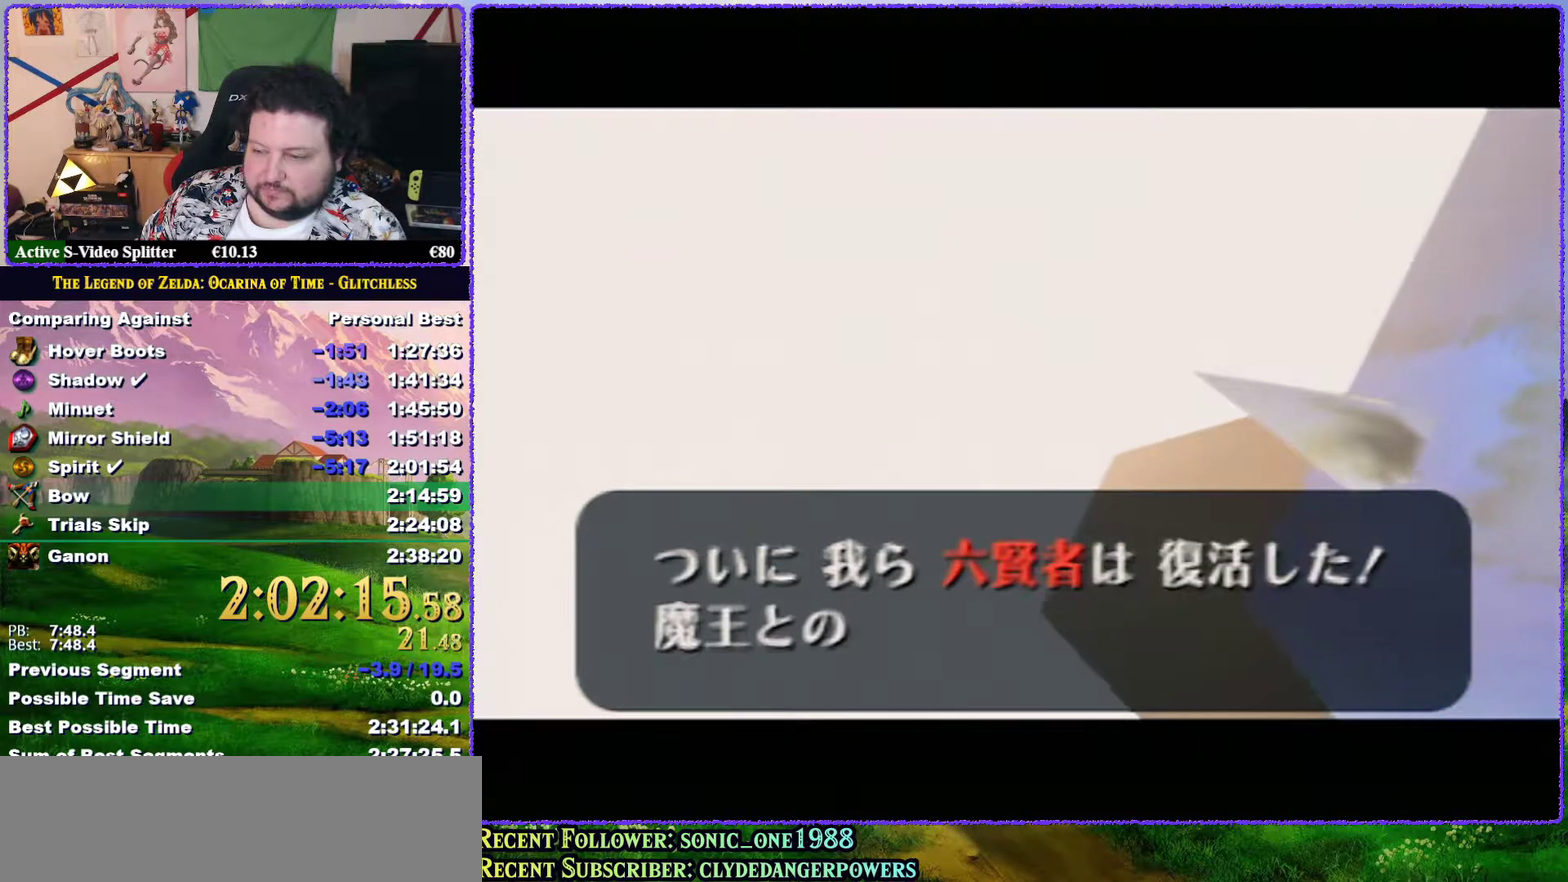
{"buttons": ["A"], "left_stick": "center", "events": [[67, "A", "down"], [100, "B", "up"], [150, "A", "up"], [233, "A", "down"], [300, "A", "up"], [400, "A", "down"], [433, "B", "down"], [483, "B", "up"]]}
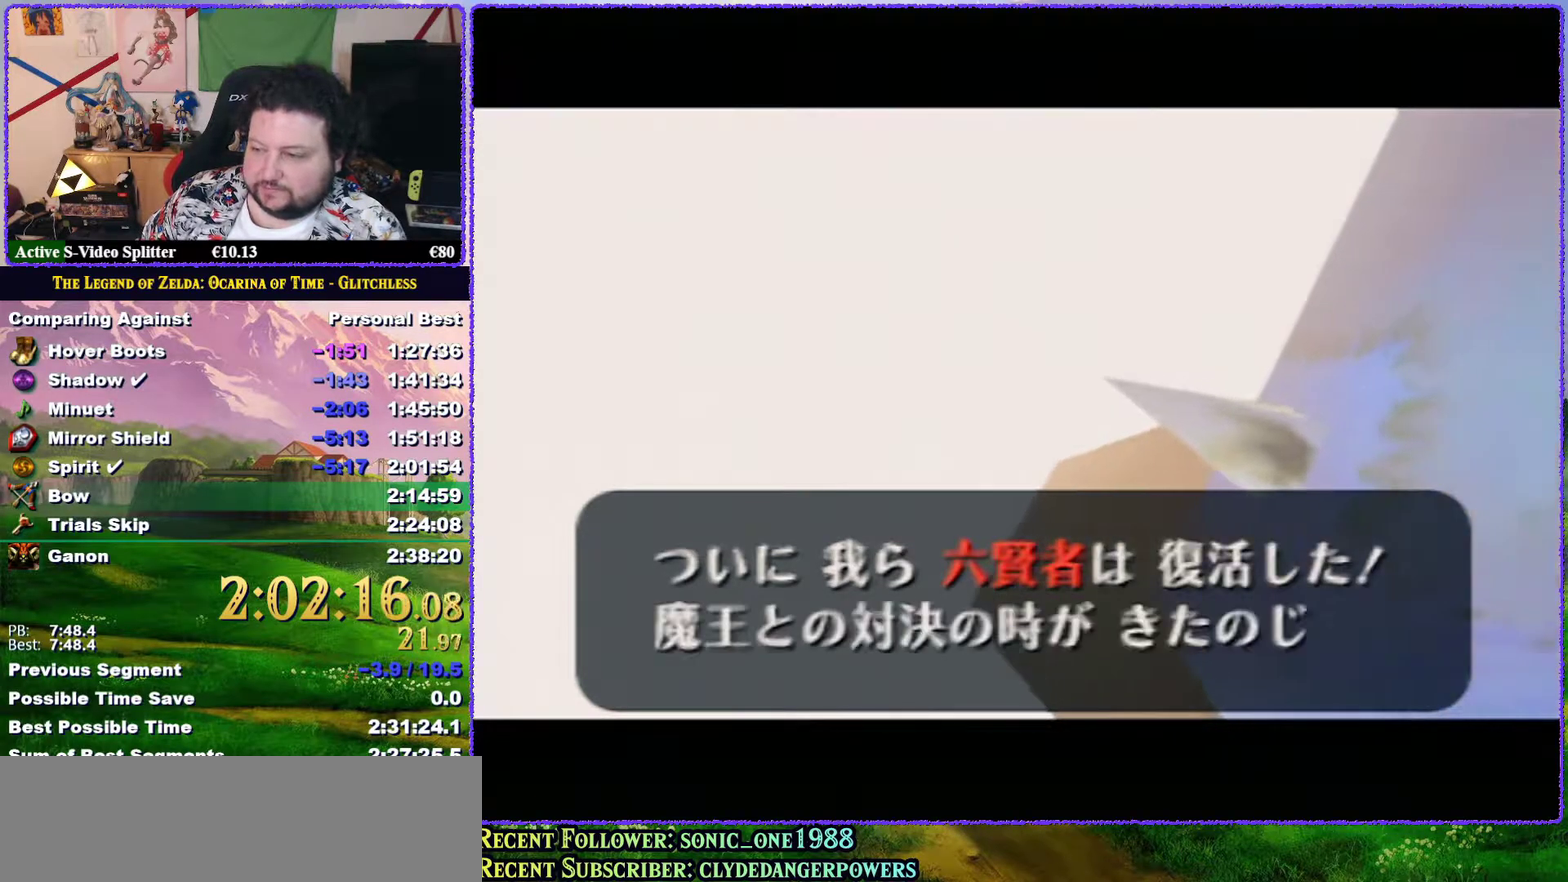
{"buttons": ["A"], "left_stick": "center", "events": [[17, "A", "up"], [100, "A", "down"], [100, "B", "down"], [150, "B", "up"], [183, "A", "up"], [283, "A", "down"], [350, "A", "up"], [417, "A", "down"]]}
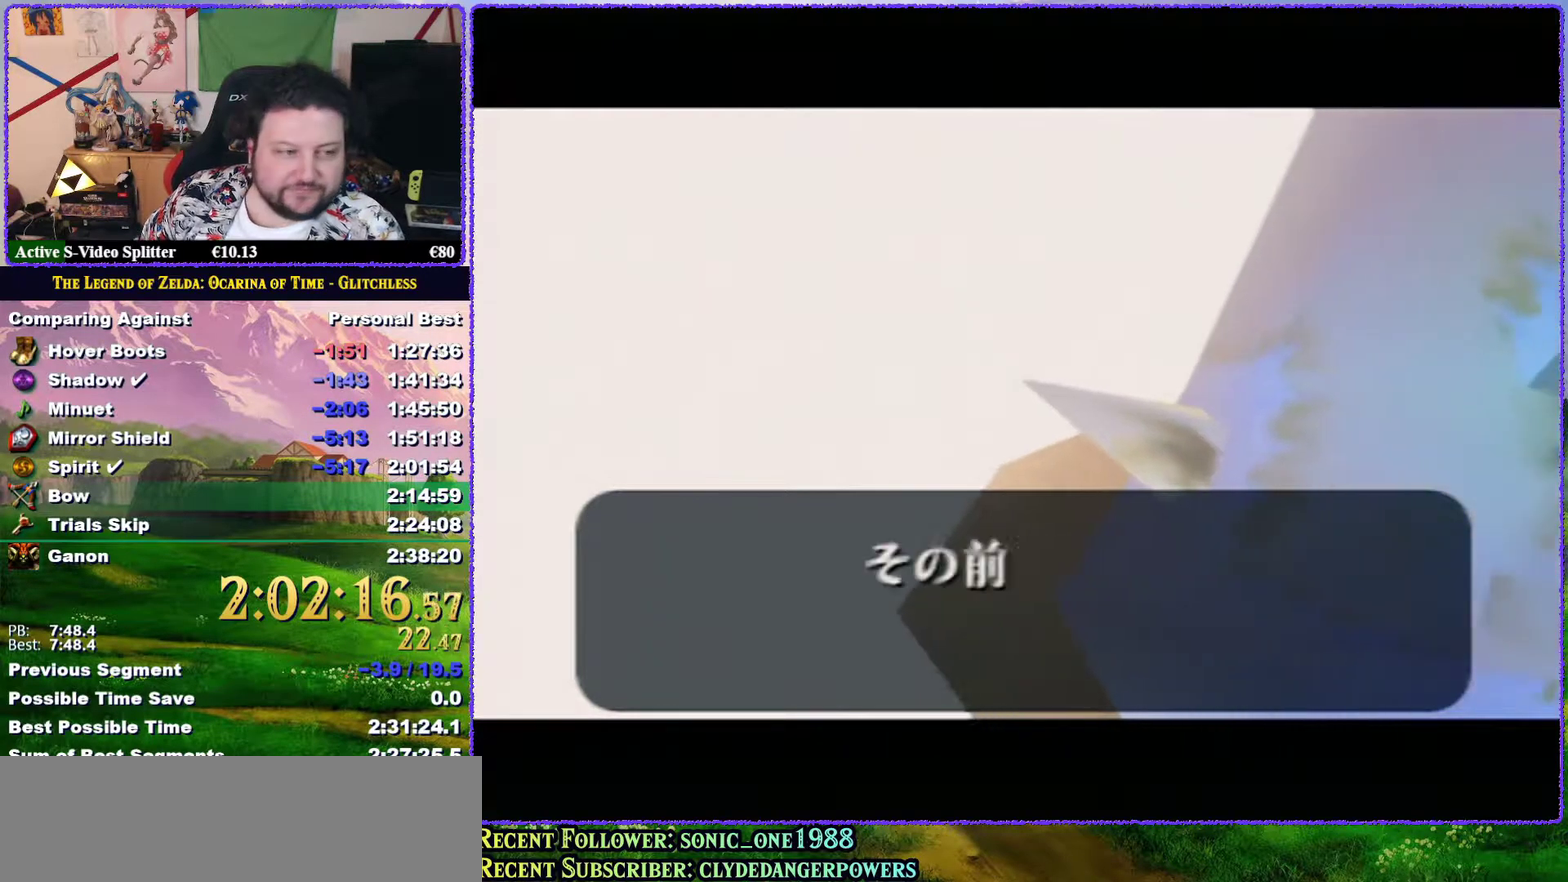
{"buttons": ["A", "B"], "left_stick": "center", "events": [[33, "A", "up"], [117, "A", "down"], [150, "B", "down"], [183, "A", "up"], [283, "A", "down"], [350, "A", "up"], [350, "B", "up"], [433, "B", "down"], [467, "A", "down"]]}
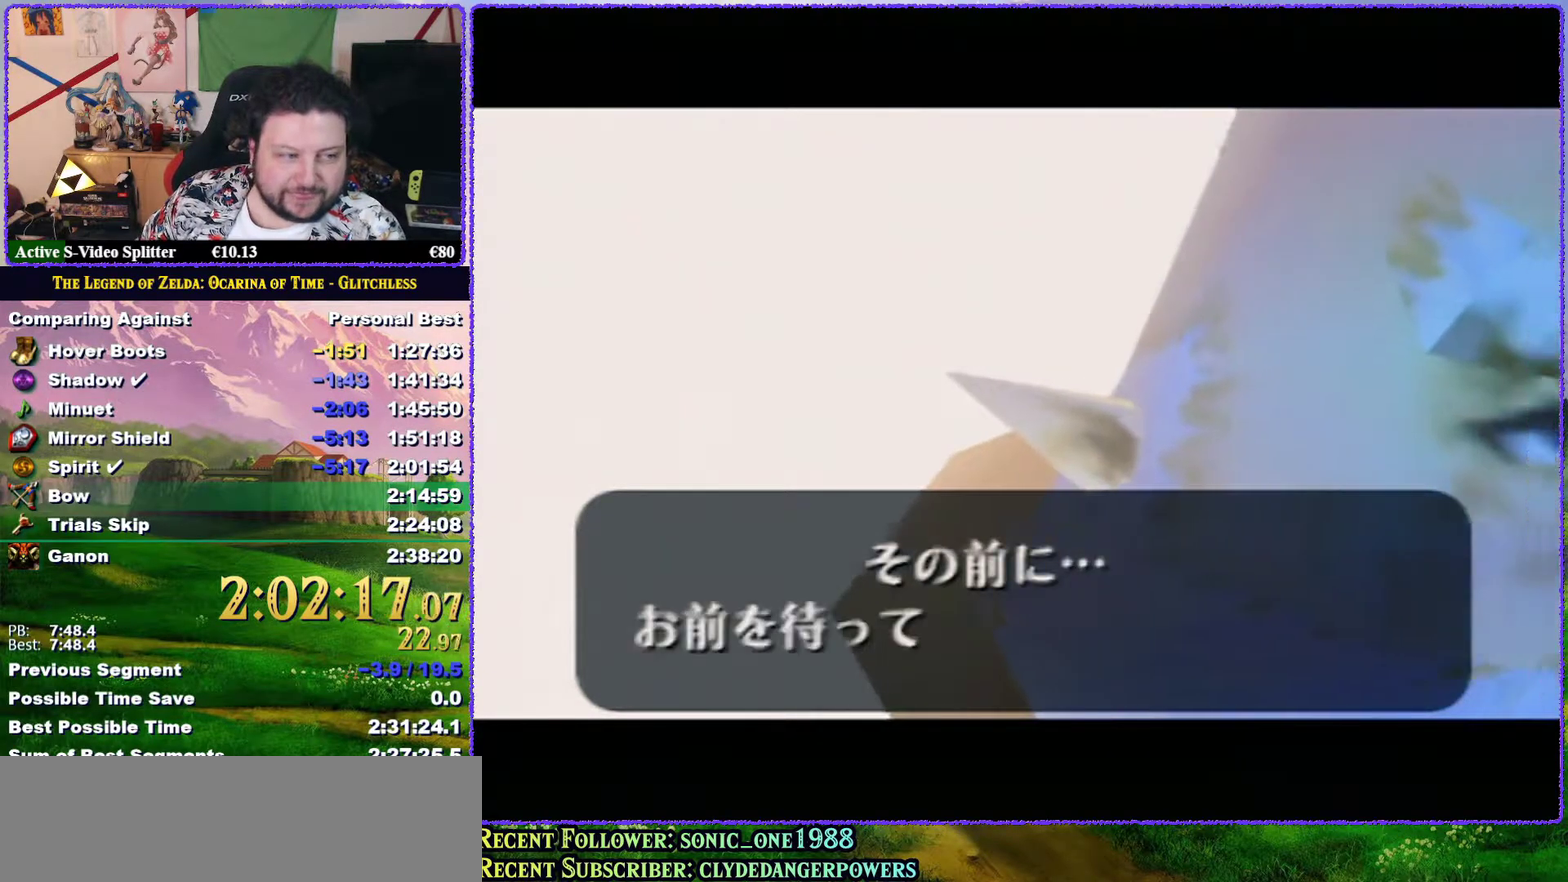
{"buttons": ["B"], "left_stick": "center", "events": [[33, "A", "up"], [33, "B", "up"], [150, "A", "down"], [233, "A", "up"], [350, "A", "down"], [400, "A", "up"], [433, "B", "down"]]}
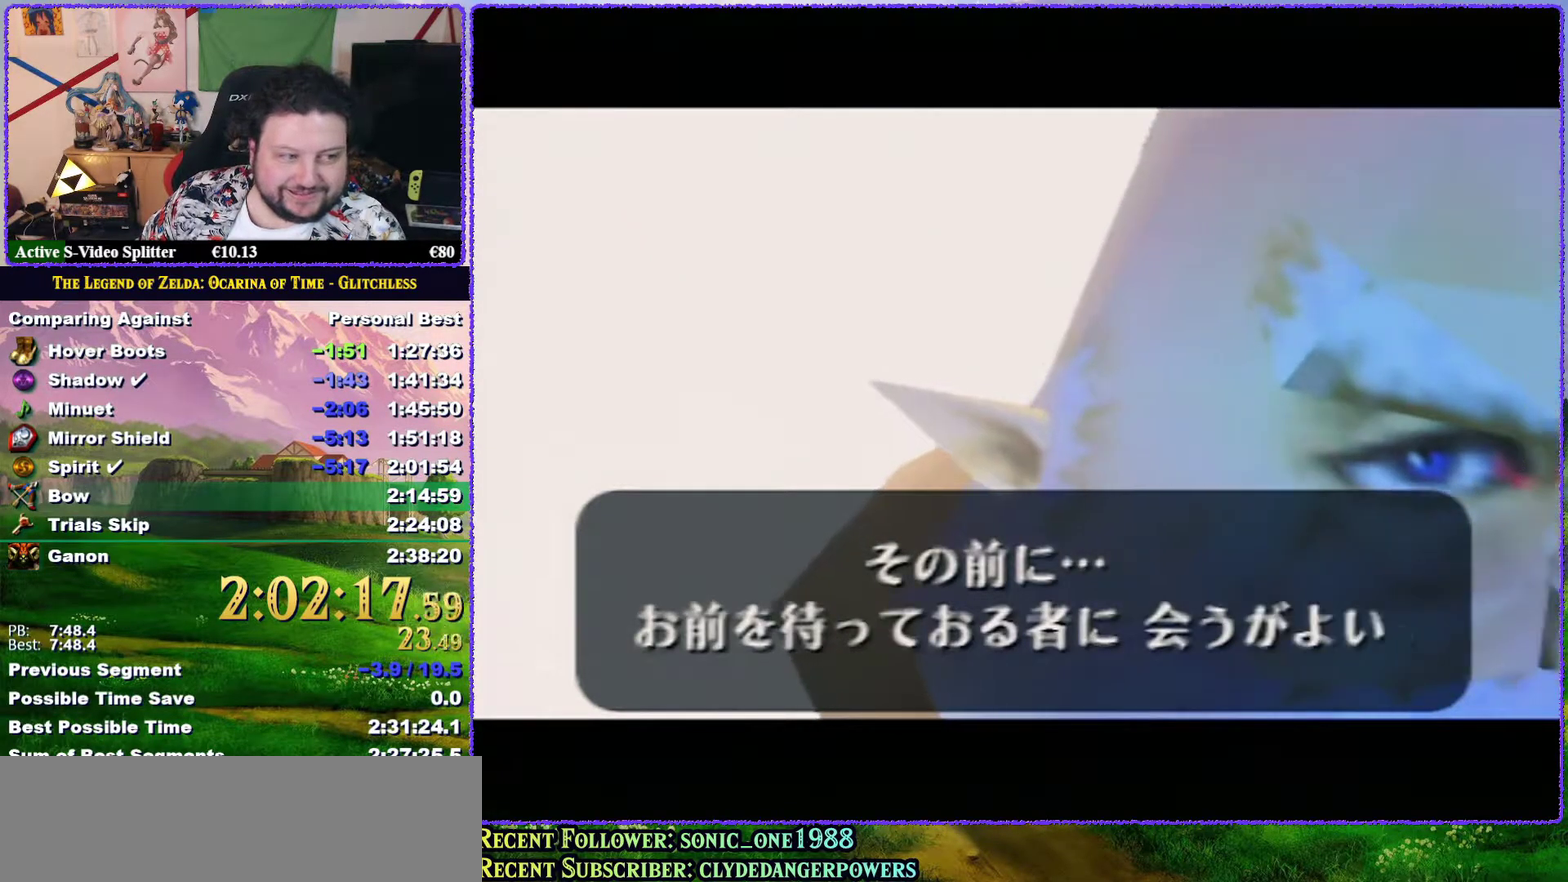
{"buttons": [], "left_stick": "center", "events": [[33, "A", "down"], [33, "B", "up"], [117, "A", "up"], [217, "A", "down"], [300, "A", "up"], [400, "A", "down"], [400, "B", "down"], [467, "B", "up"], [483, "A", "up"]]}
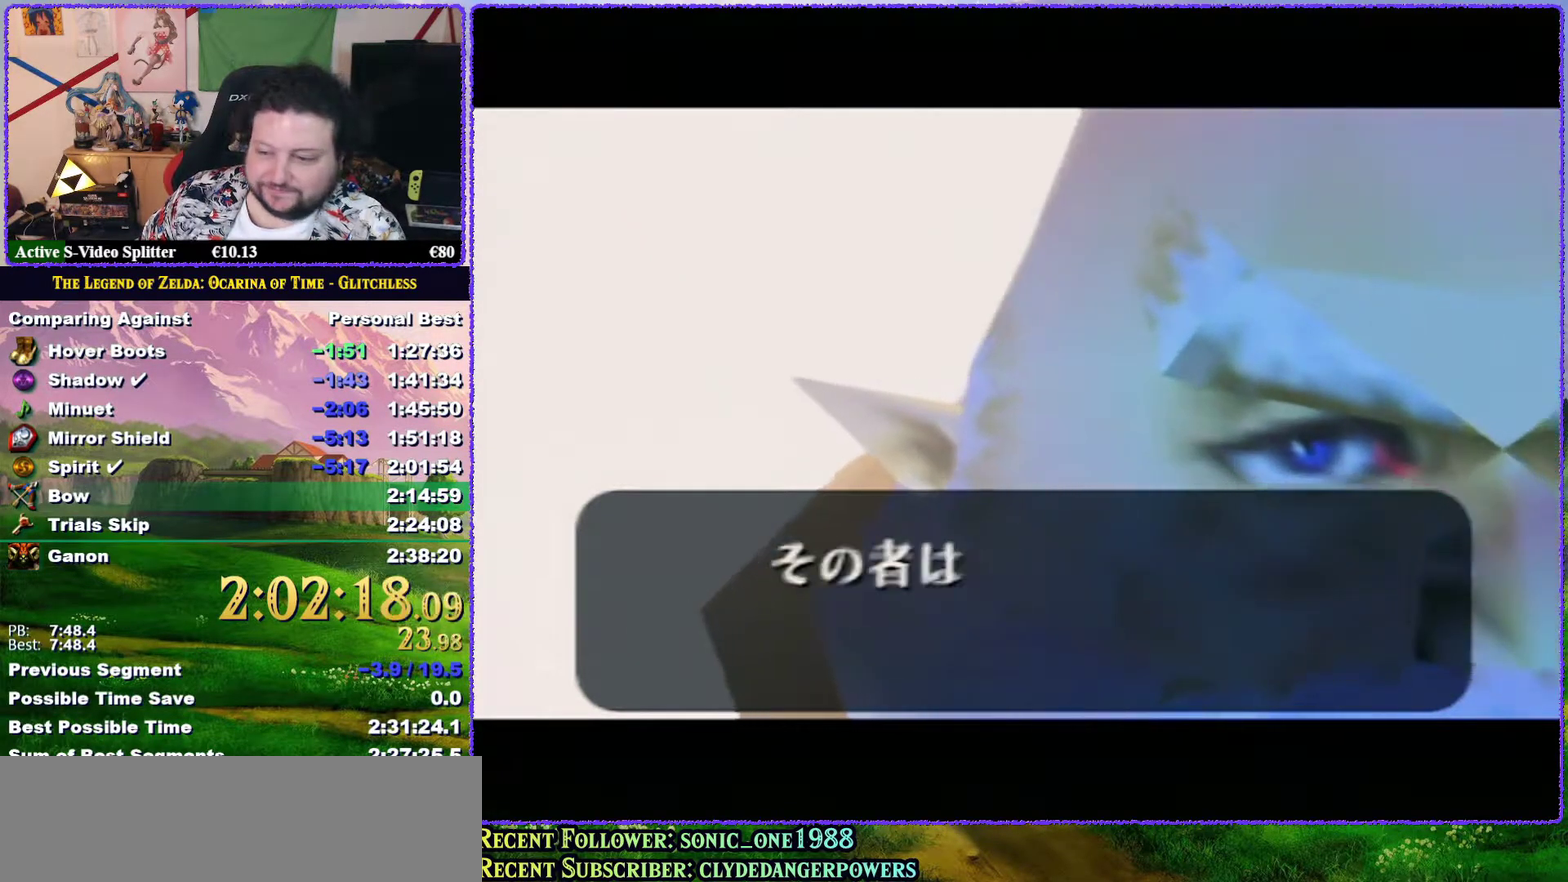
{"buttons": ["A", "B"], "left_stick": "center", "events": [[33, "B", "down"], [83, "A", "down"], [83, "B", "up"], [150, "A", "up"], [183, "B", "down"], [250, "B", "up"], [283, "A", "down"], [317, "B", "down"], [333, "A", "up"], [367, "B", "up"], [417, "A", "down"], [450, "B", "down"]]}
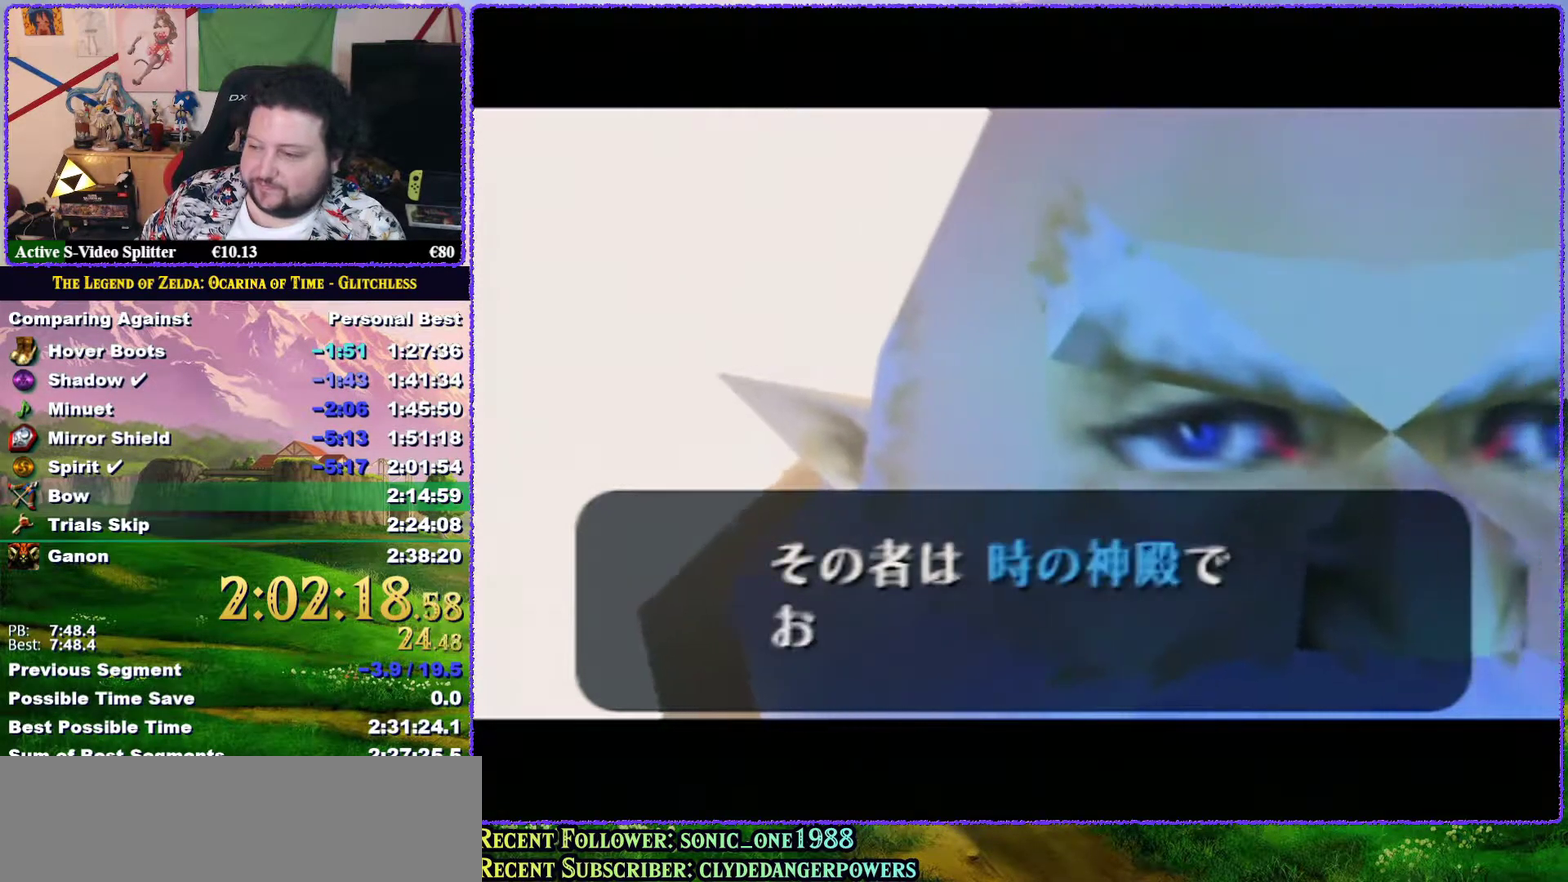
{"buttons": ["B"], "left_stick": "center", "events": [[17, "A", "up"], [17, "B", "up"], [100, "B", "down"], [117, "A", "down"], [150, "B", "up"], [167, "A", "up"], [283, "A", "down"], [350, "A", "up"], [367, "B", "down"], [433, "A", "down"], [433, "B", "up"], [483, "A", "up"], [483, "B", "down"]]}
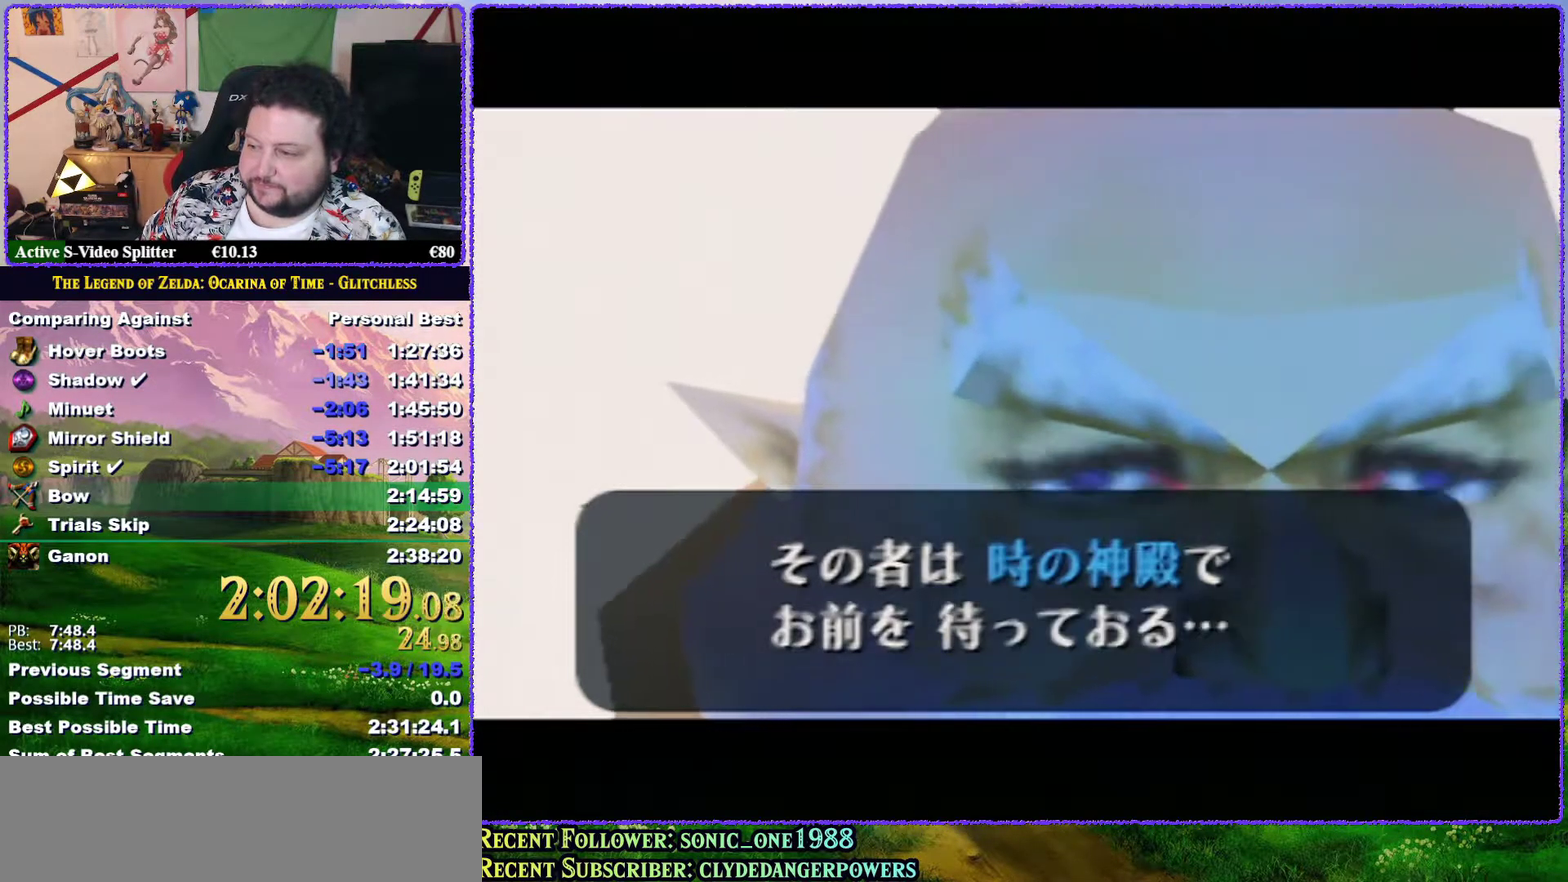
{"buttons": [], "left_stick": "center", "events": [[50, "B", "up"], [83, "A", "down"], [150, "A", "up"], [233, "B", "down"], [300, "B", "up"], [367, "A", "down"], [367, "B", "down"], [433, "B", "up"], [467, "A", "up"]]}
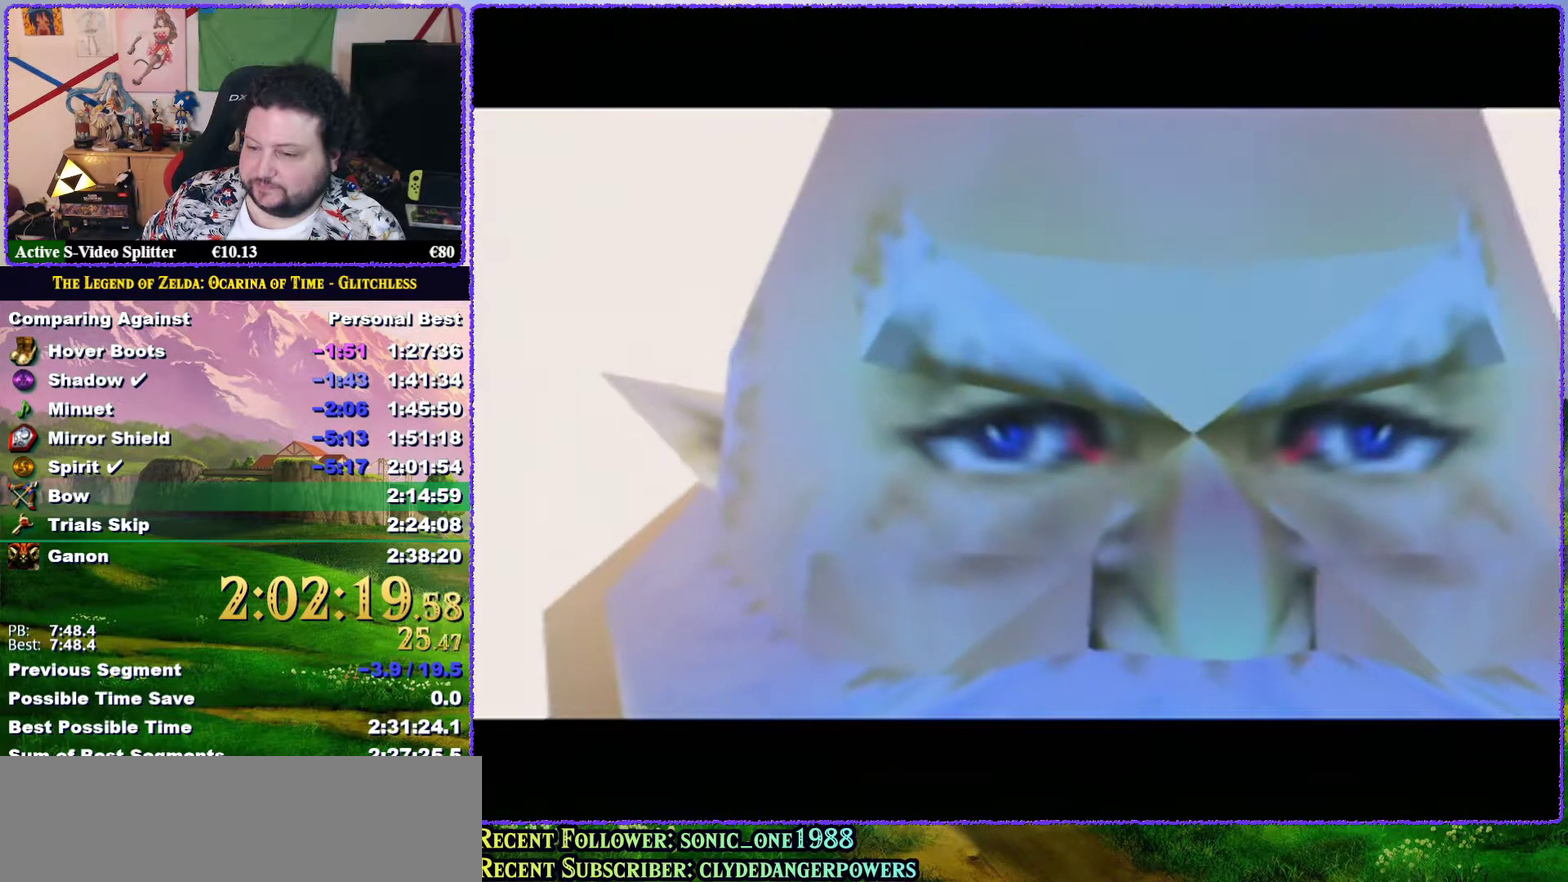
{"buttons": [], "left_stick": "center", "events": [[33, "A", "down"], [33, "B", "down"], [100, "B", "up"], [117, "A", "up"], [150, "B", "down"], [233, "B", "up"], [367, "A", "down"], [433, "B", "down"], [467, "A", "up"], [500, "B", "up"]]}
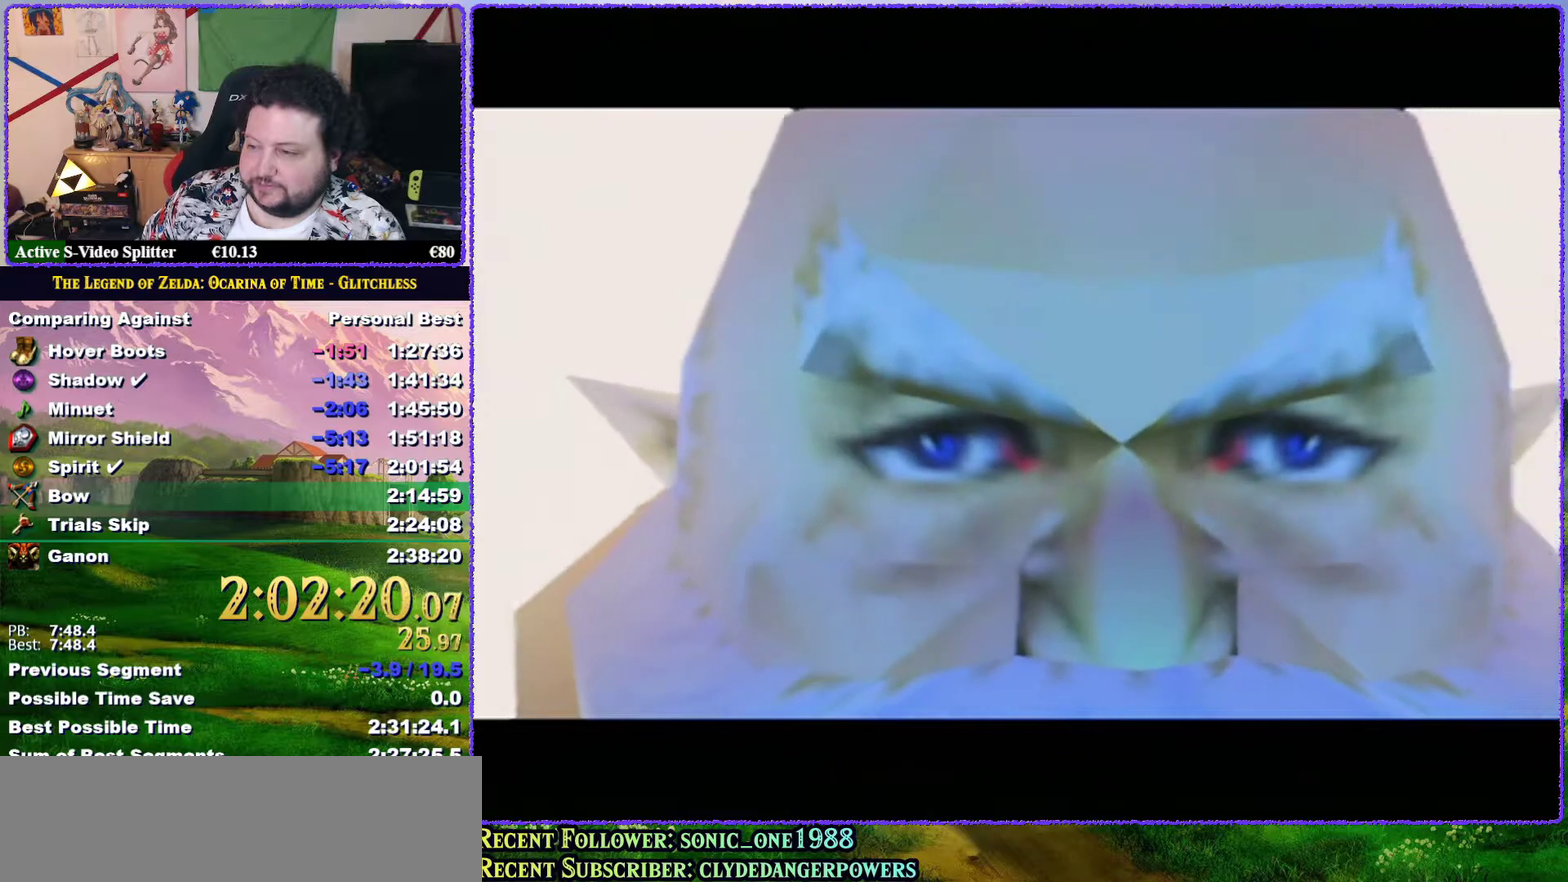
{"buttons": [], "left_stick": "center", "events": [[67, "A", "down"], [67, "B", "down"], [117, "B", "up"], [150, "A", "up"], [200, "A", "down"], [300, "A", "up"], [400, "A", "down"], [467, "A", "up"]]}
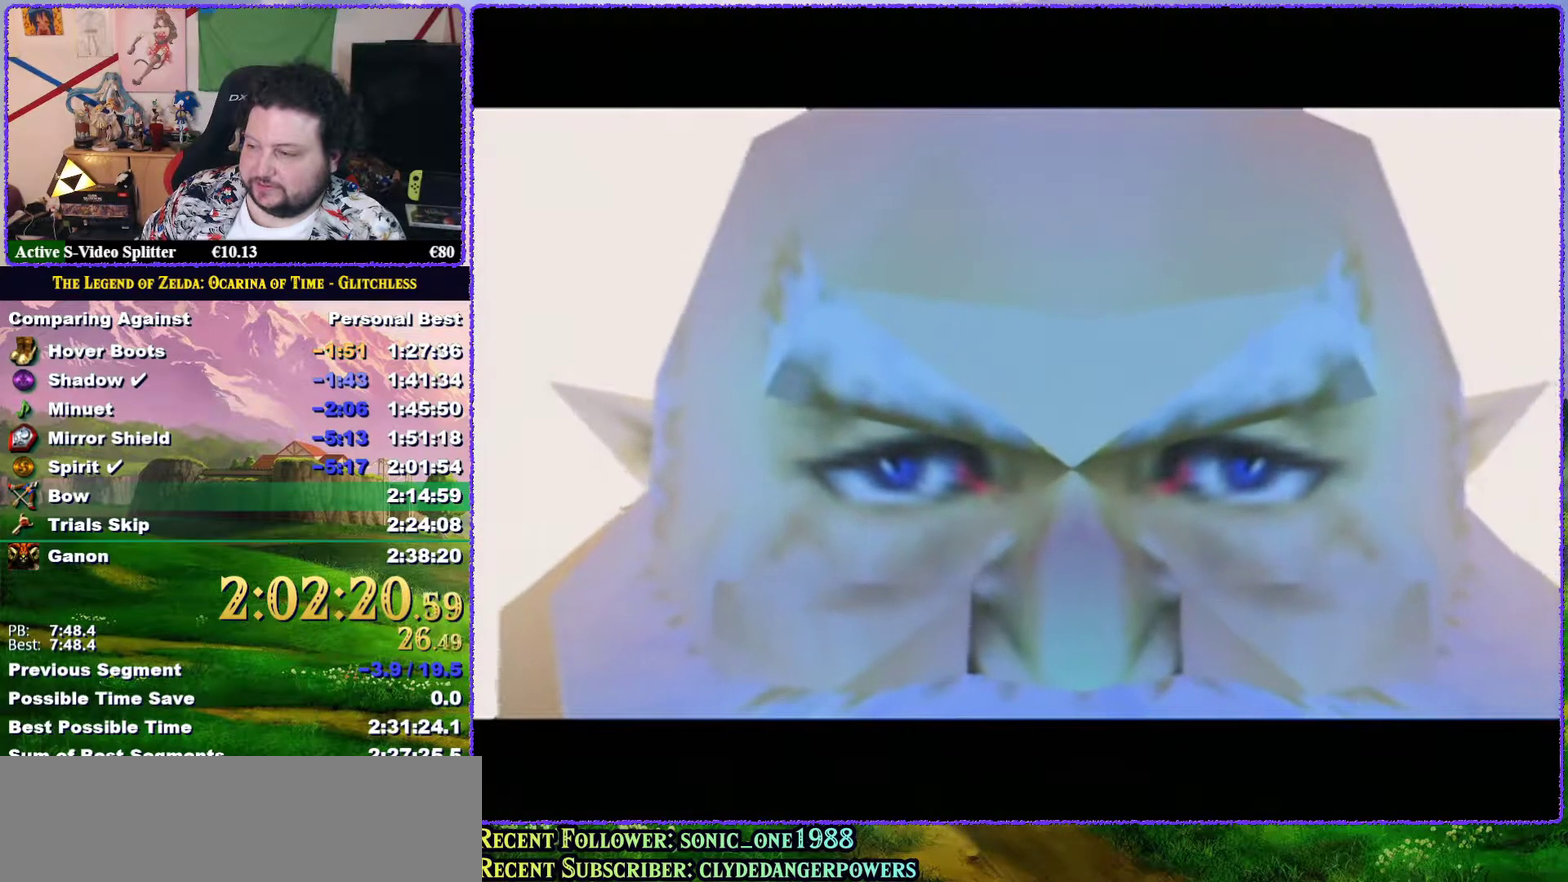
{"buttons": [], "left_stick": "center", "events": [[100, "A", "down"], [150, "A", "up"], [250, "A", "down"], [350, "A", "up"], [367, "B", "down"], [400, "A", "down"], [433, "B", "up"], [483, "A", "up"]]}
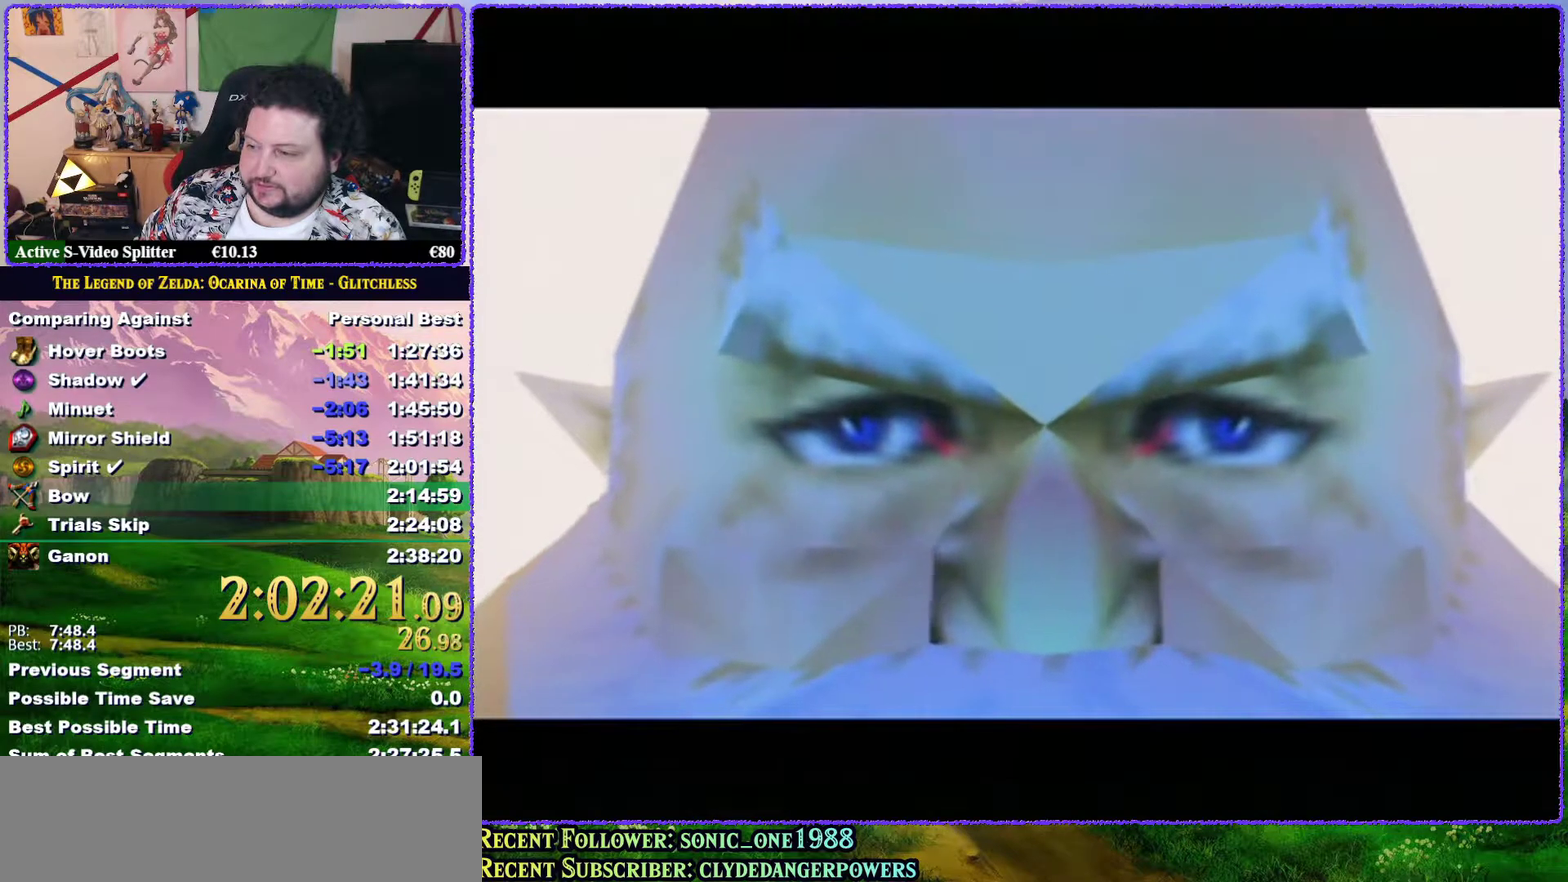
{"buttons": [], "left_stick": "center", "events": [[17, "B", "down"], [67, "A", "down"], [67, "B", "up"], [150, "A", "up"], [150, "B", "down"], [250, "A", "down"], [250, "B", "up"], [317, "A", "up"], [400, "A", "down"], [400, "B", "down"], [450, "A", "up"], [483, "B", "up"]]}
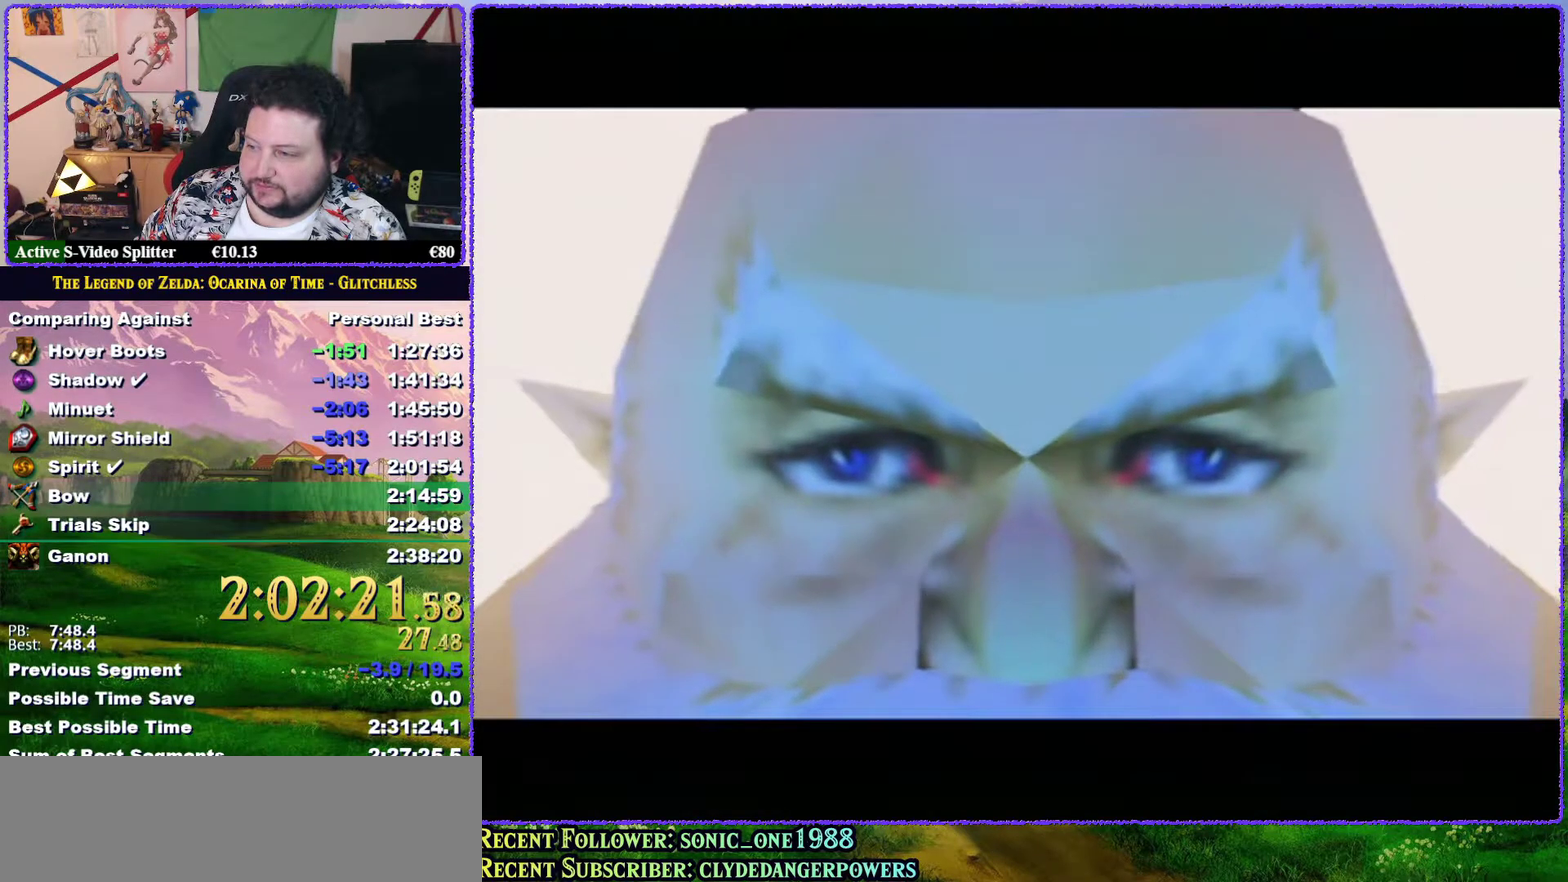
{"buttons": [], "left_stick": "center", "events": [[50, "B", "down"], [83, "A", "down"], [117, "B", "up"], [183, "A", "up"], [217, "B", "down"], [283, "A", "down"], [283, "B", "up"], [333, "A", "up"], [400, "A", "down"], [483, "A", "up"]]}
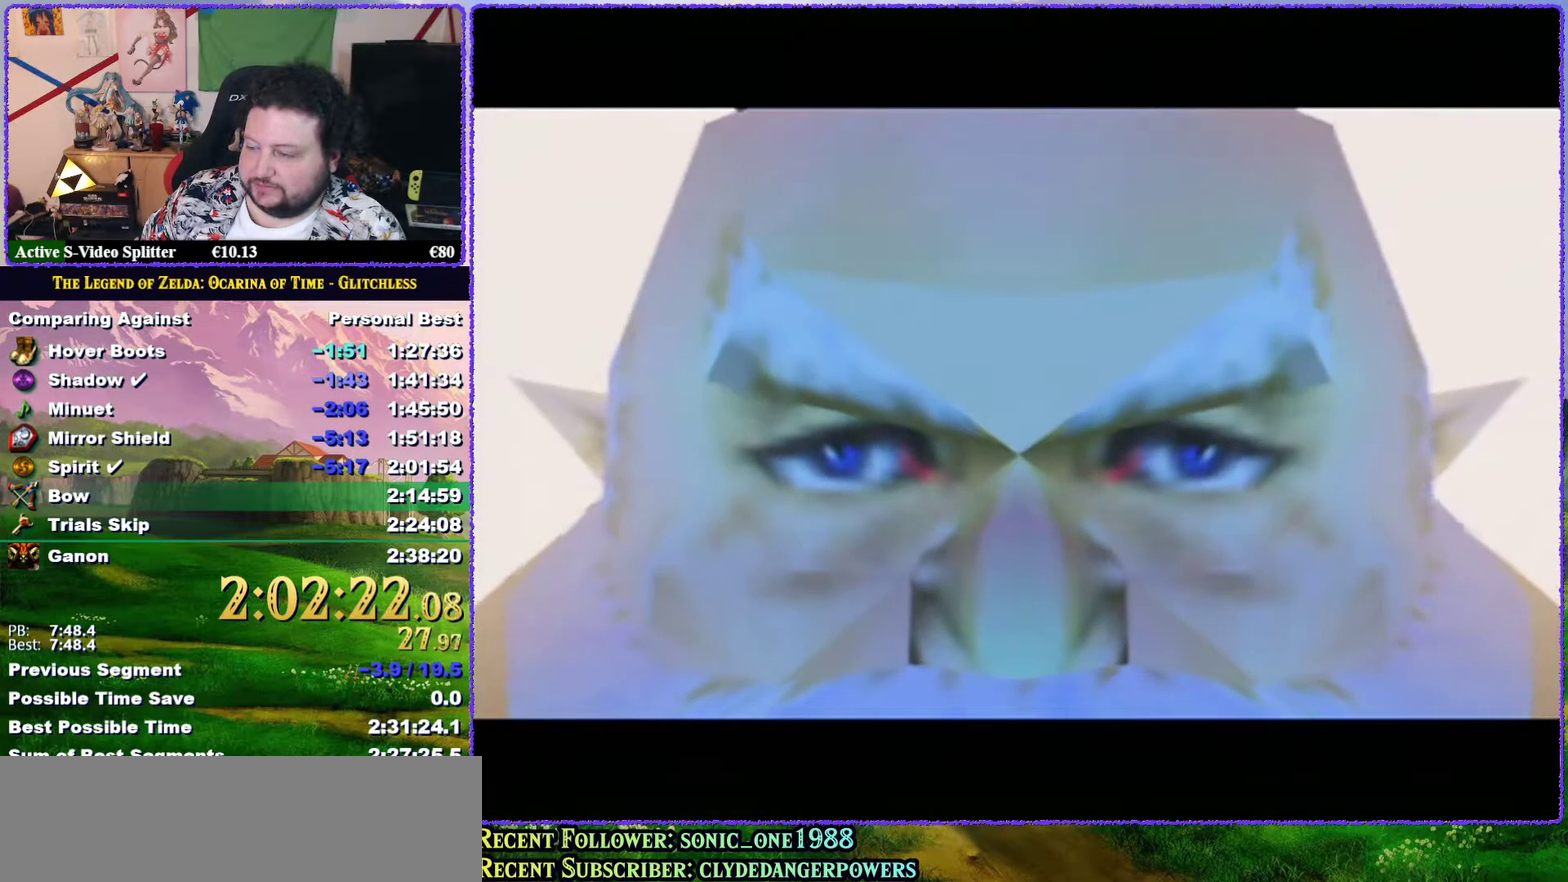
{"buttons": [], "left_stick": "center", "events": [[83, "A", "down"], [117, "B", "down"], [150, "A", "up"], [183, "B", "up"], [250, "A", "down"], [350, "A", "up"], [400, "A", "down"], [400, "B", "down"], [450, "B", "up"], [483, "A", "up"]]}
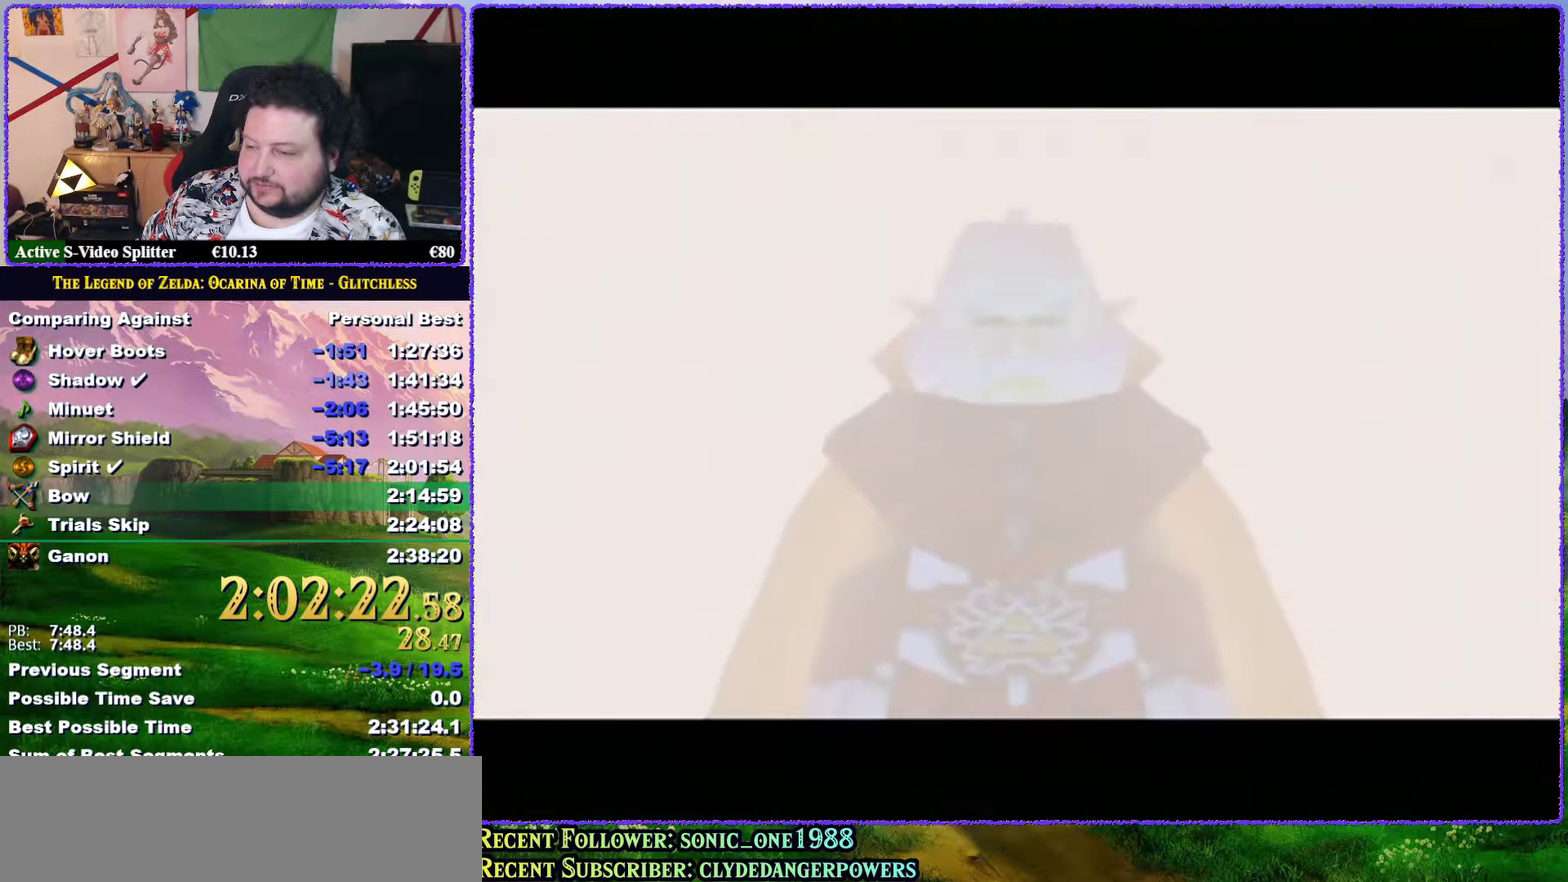
{"buttons": [], "left_stick": "center", "events": [[17, "B", "down"], [67, "A", "down"], [83, "B", "up"], [150, "A", "up"], [250, "A", "down"], [283, "B", "down"], [317, "A", "up"], [350, "B", "up"], [400, "A", "down"], [450, "A", "up"]]}
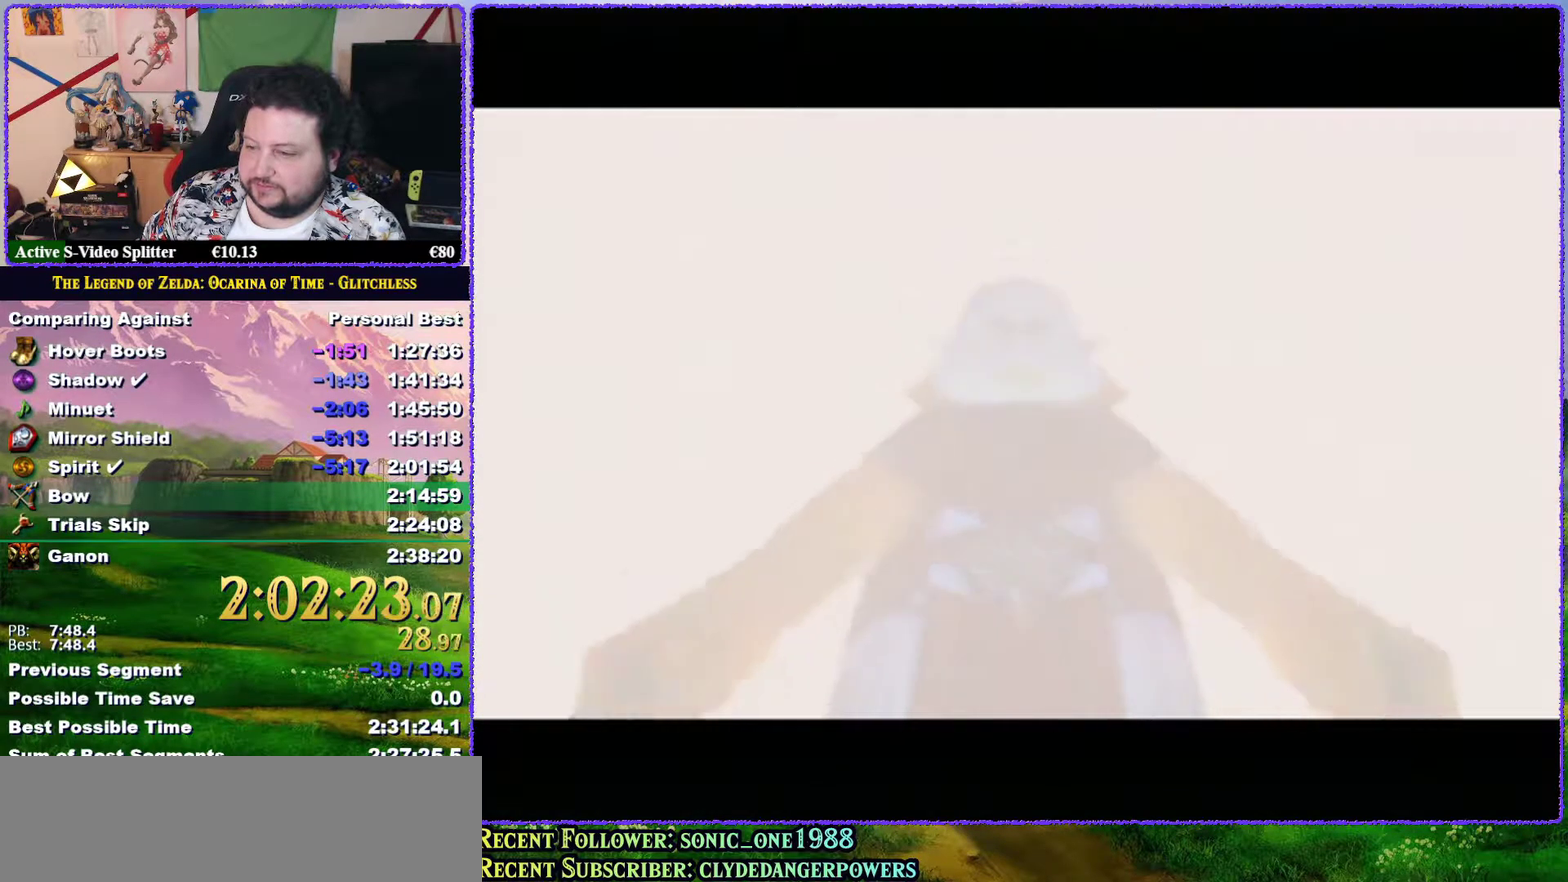
{"buttons": [], "left_stick": "center", "events": [[33, "B", "down"], [67, "A", "down"], [100, "B", "up"], [117, "A", "up"], [283, "B", "down"], [350, "B", "up"], [367, "A", "down"], [467, "A", "up"]]}
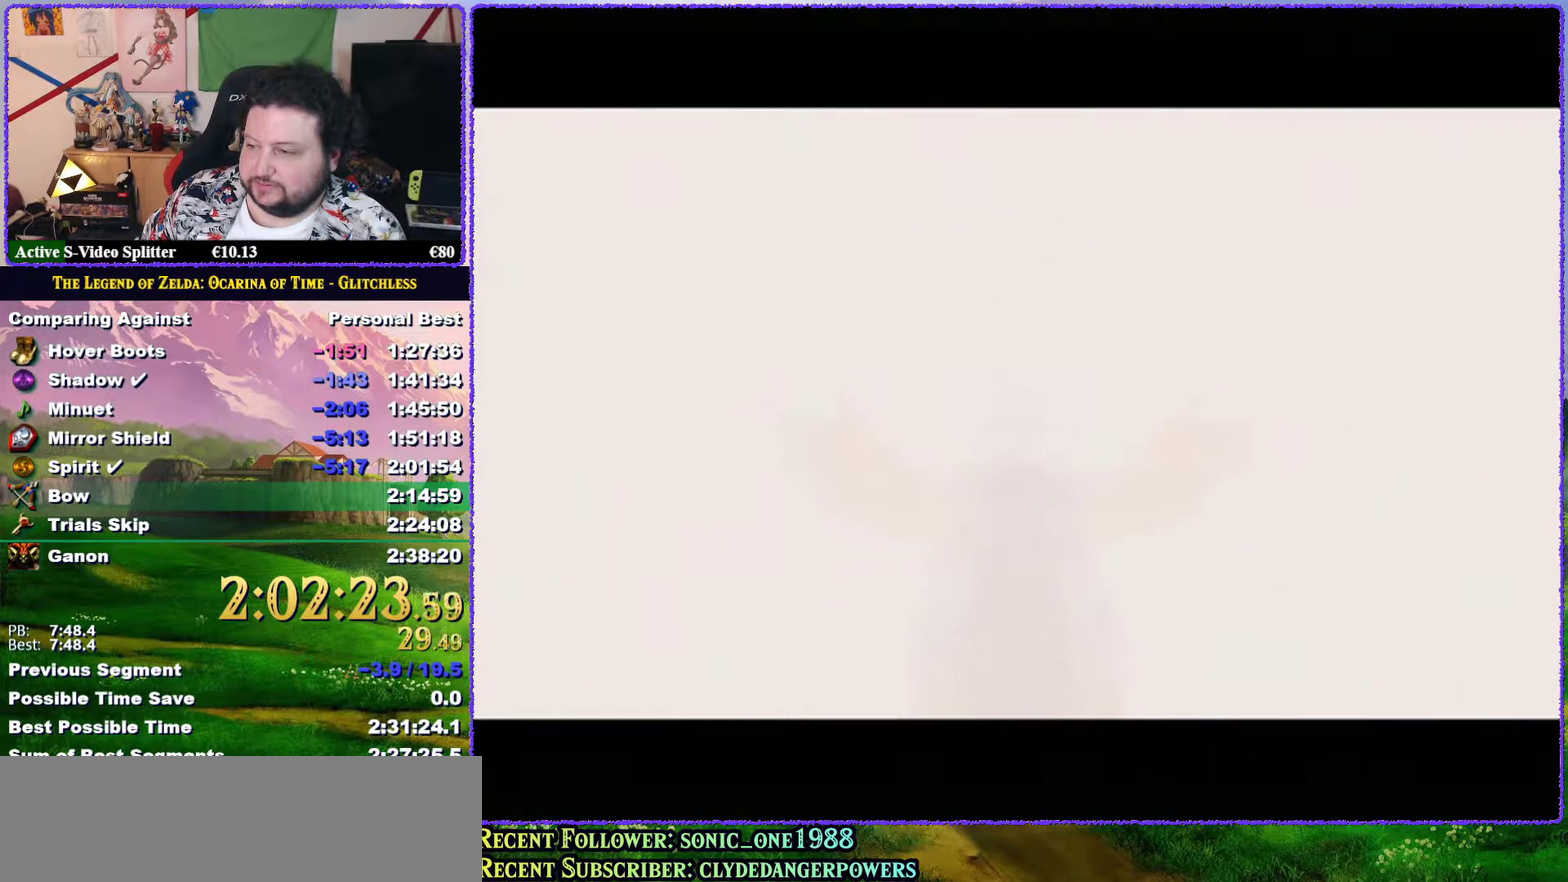
{"buttons": [], "left_stick": "center", "events": [[17, "A", "down"], [117, "A", "up"], [200, "A", "down"], [267, "A", "up"], [300, "B", "down"], [350, "B", "up"]]}
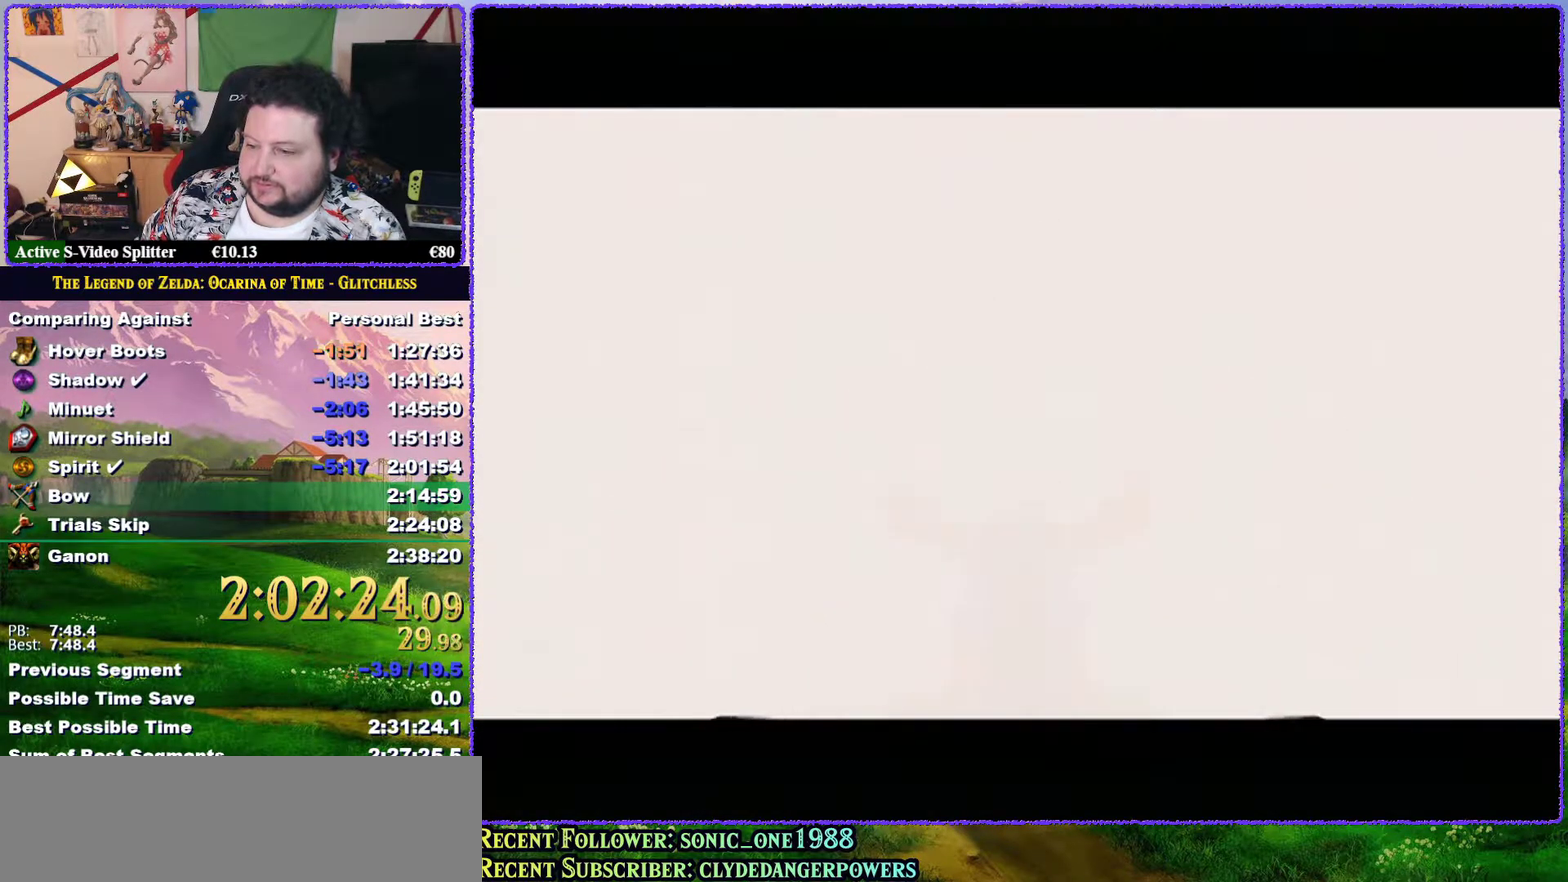
{"buttons": ["B"], "left_stick": "center", "events": [[50, "A", "down"], [50, "B", "down"], [83, "A", "up"], [83, "B", "up"], [167, "A", "down"], [167, "B", "down"], [217, "B", "up"], [267, "A", "up"], [350, "B", "down"], [367, "A", "down"], [367, "B", "up"], [433, "A", "up"], [500, "B", "down"]]}
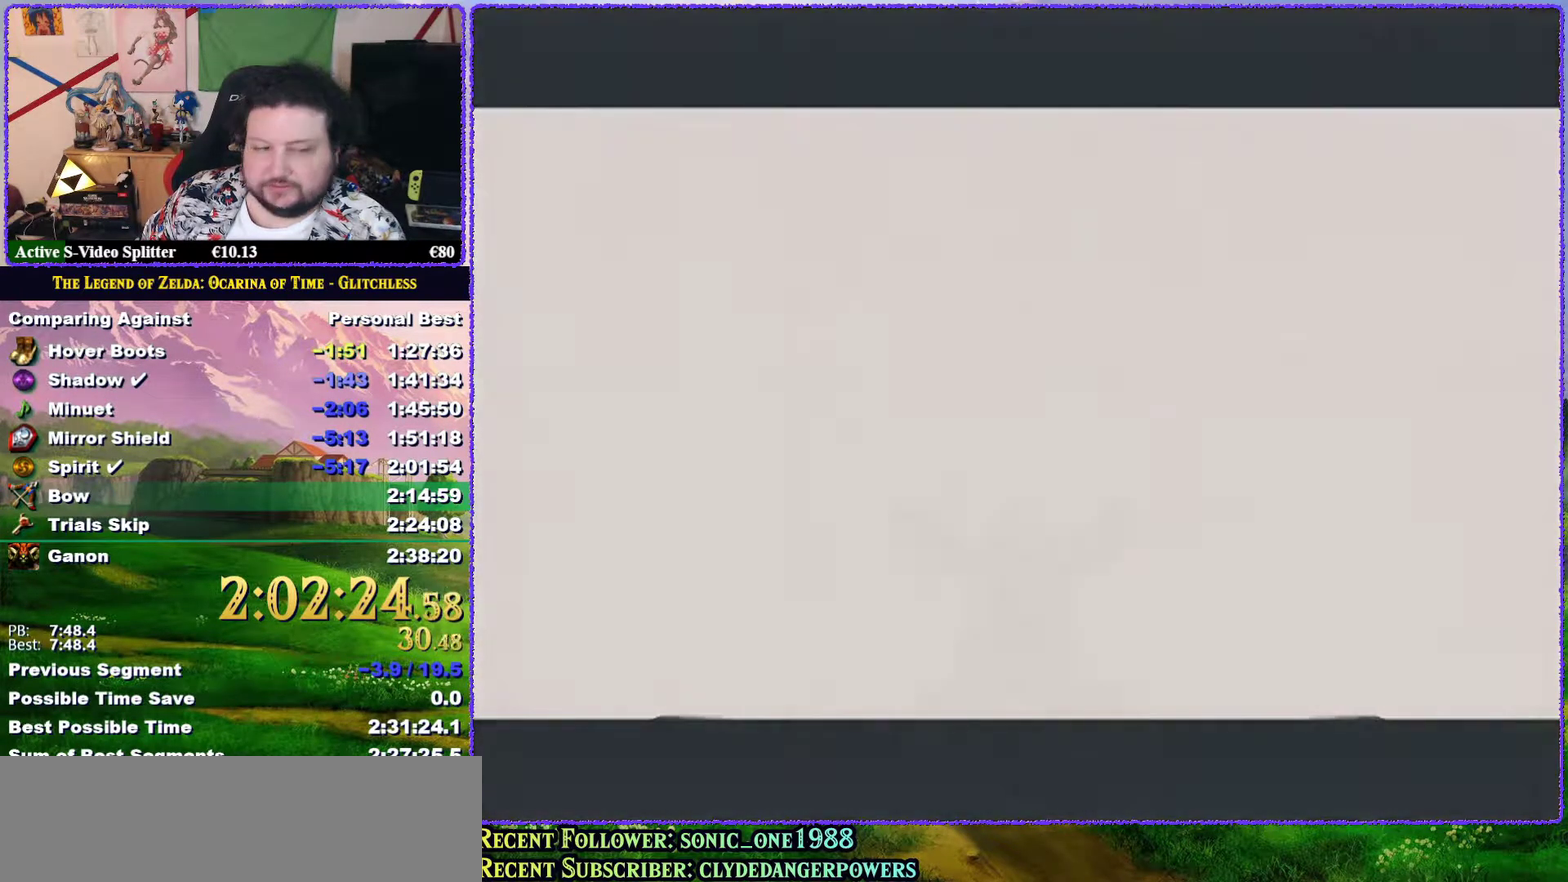
{"buttons": ["B"], "left_stick": "center"}
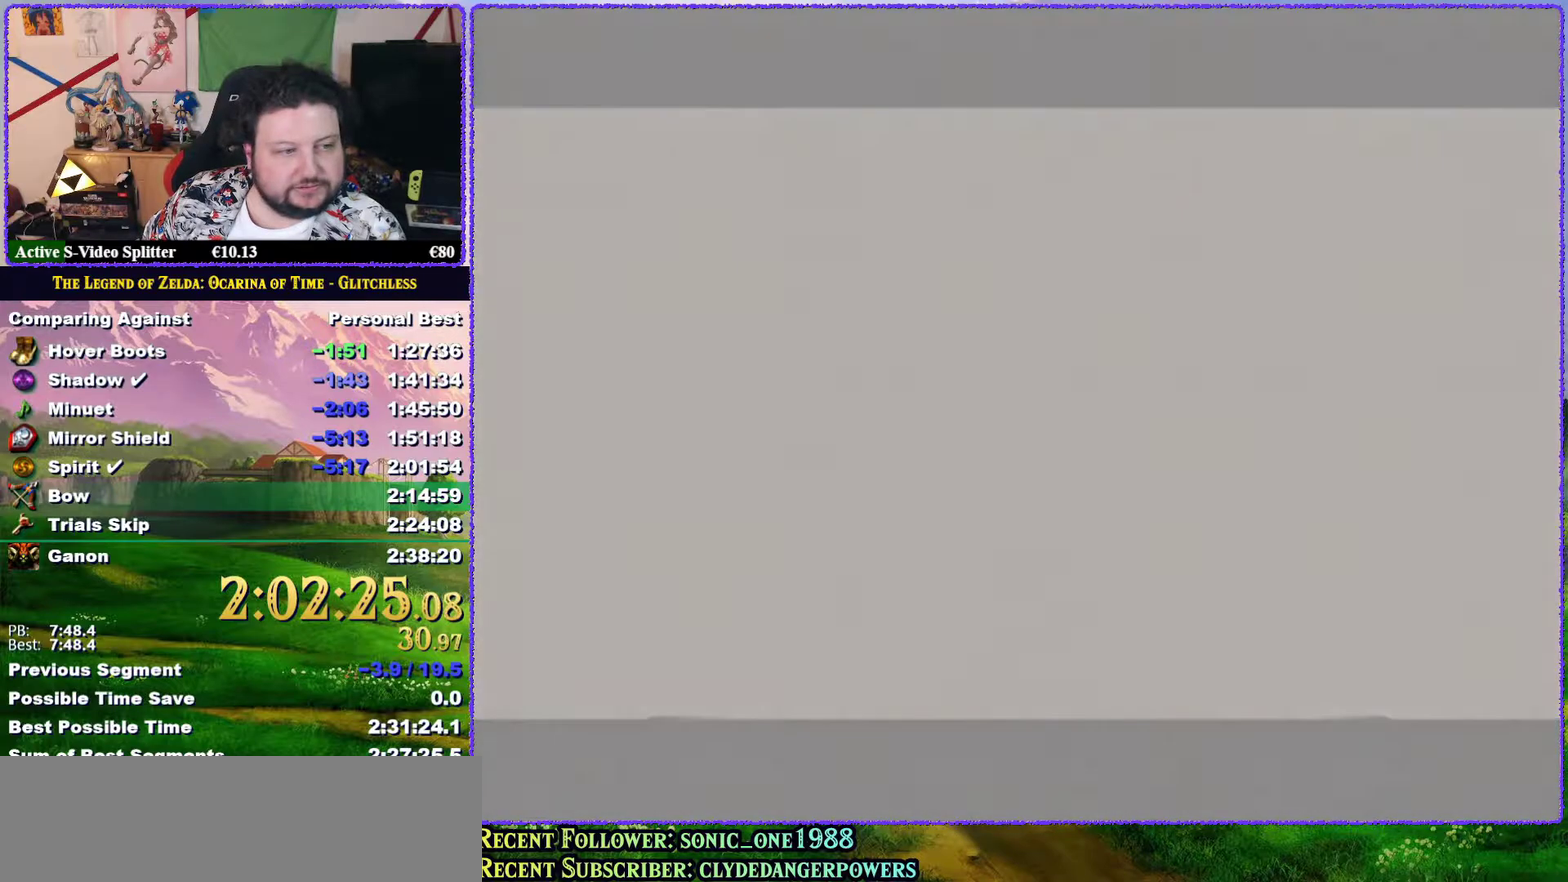
{"buttons": ["A"], "left_stick": "center", "events": [[33, "A", "down"], [67, "B", "up"], [83, "A", "up"], [183, "A", "down"], [233, "A", "up"], [333, "A", "down"], [400, "A", "up"], [500, "A", "down"]]}
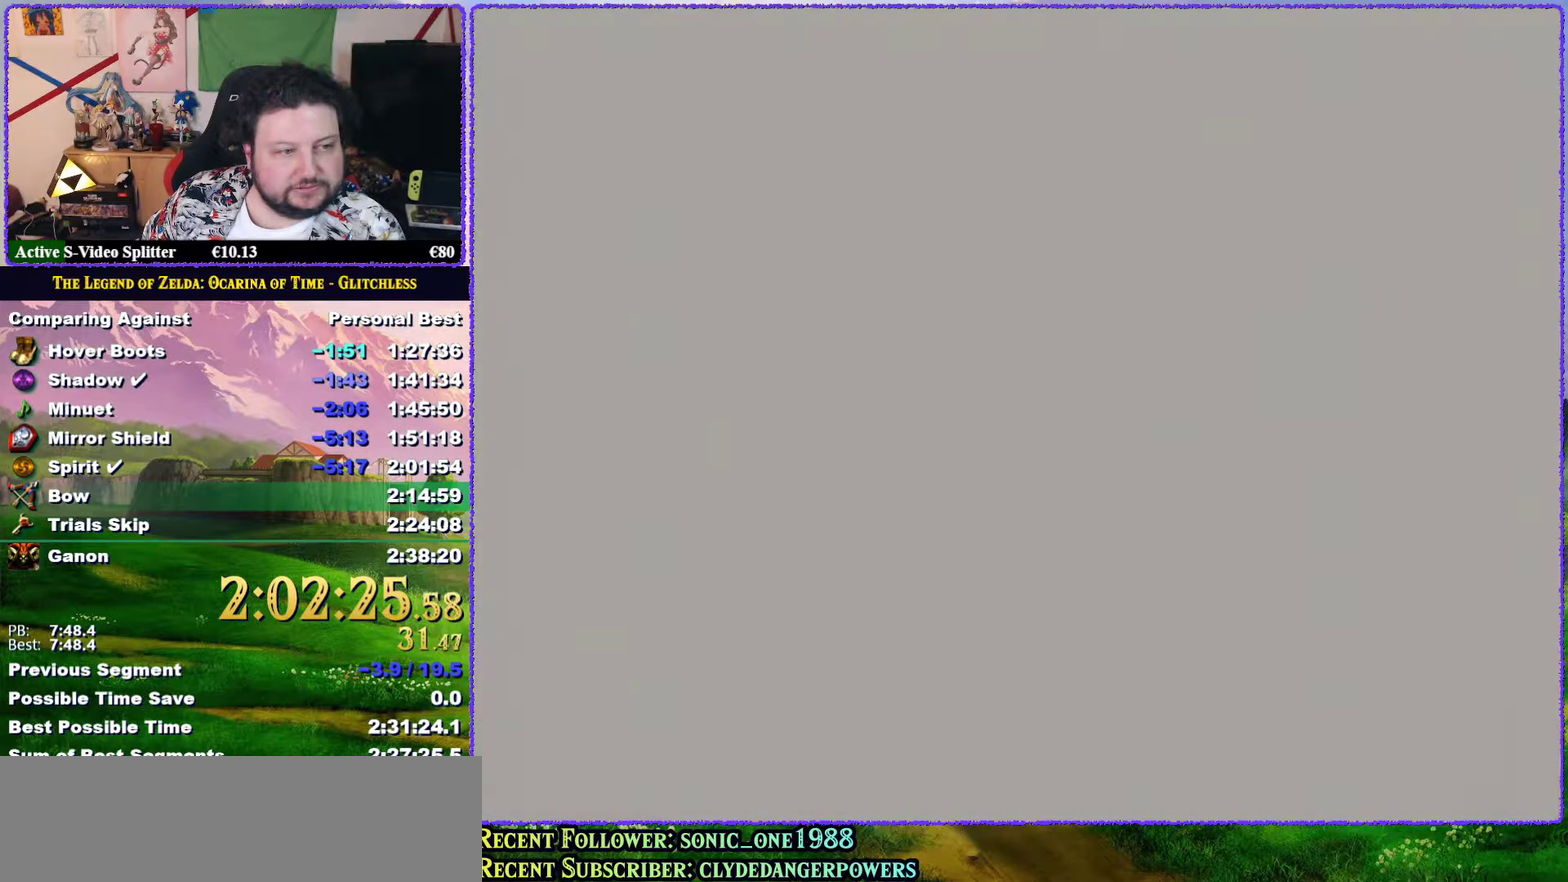
{"buttons": [], "left_stick": "center", "events": [[33, "B", "down"], [67, "A", "up"], [150, "A", "down"], [200, "B", "up"], [233, "A", "up"], [300, "A", "down"], [300, "B", "down"], [367, "B", "up"], [400, "A", "up"], [417, "B", "down"], [500, "B", "up"]]}
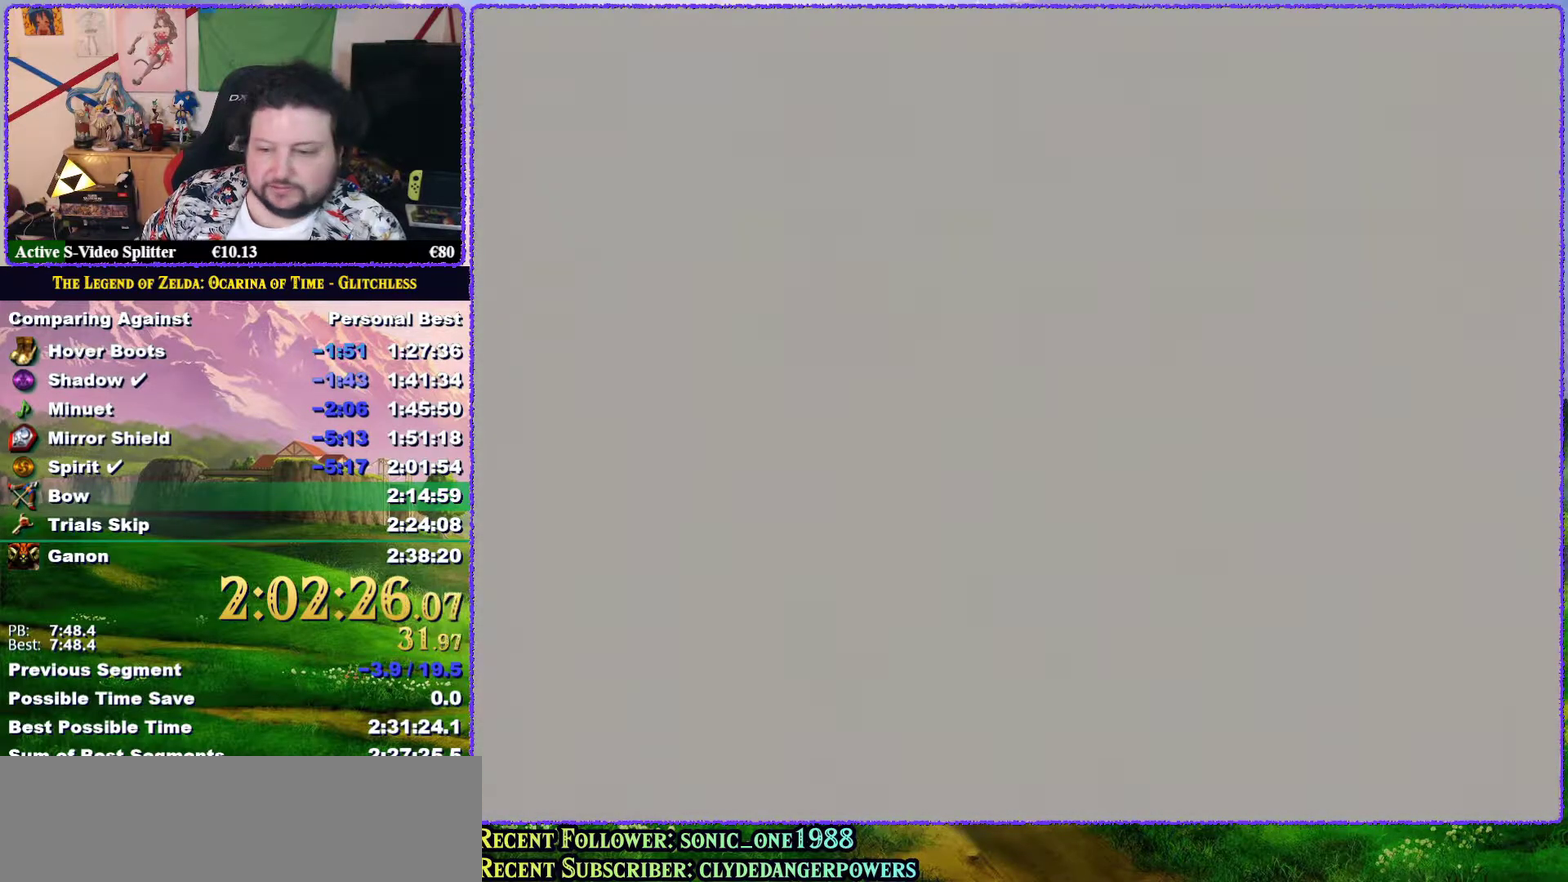
{"buttons": ["A", "B"], "left_stick": "center", "events": [[67, "B", "down"], [150, "B", "up"], [283, "A", "down"], [333, "A", "up"], [333, "B", "down"], [383, "A", "down"], [400, "B", "up"], [467, "B", "down"]]}
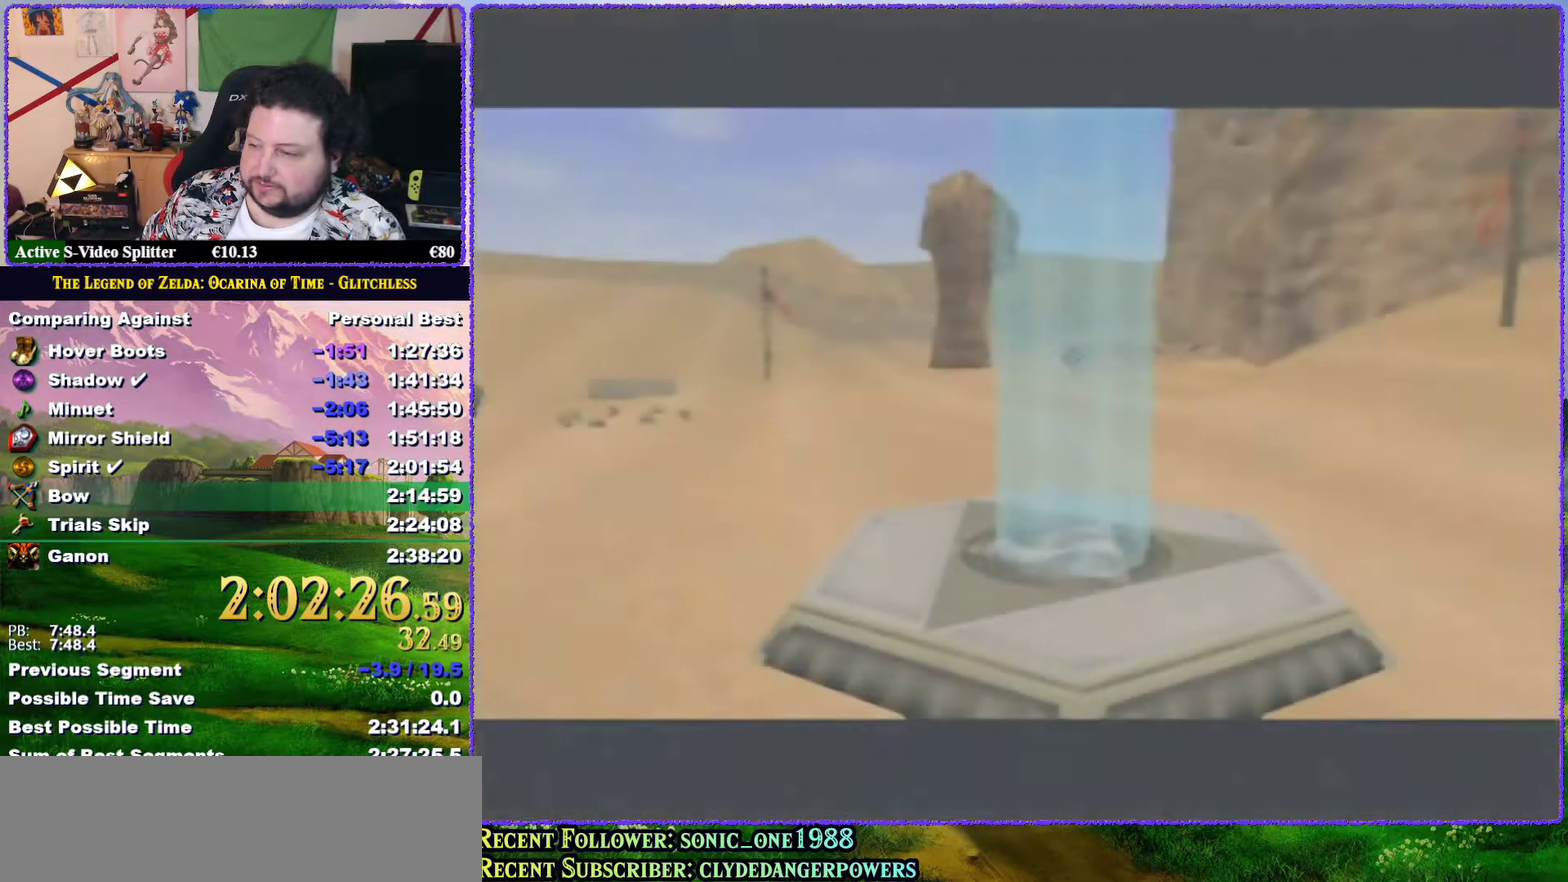
{"buttons": [], "left_stick": "center", "events": [[33, "B", "up"], [100, "A", "up"], [133, "B", "down"], [183, "B", "up"]]}
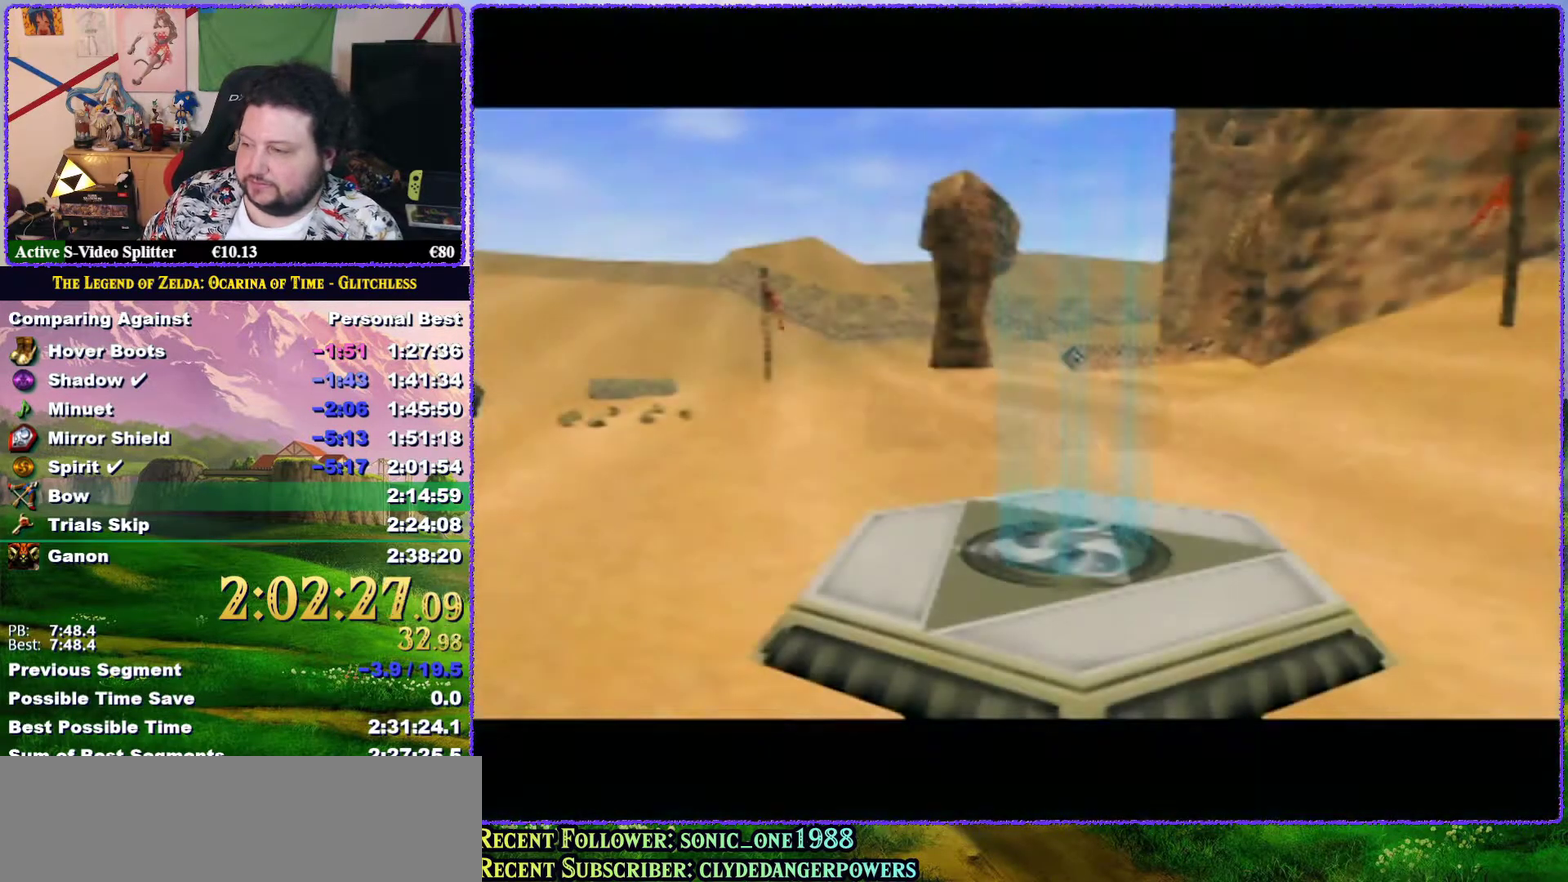
{"buttons": [], "left_stick": "center", "events": []}
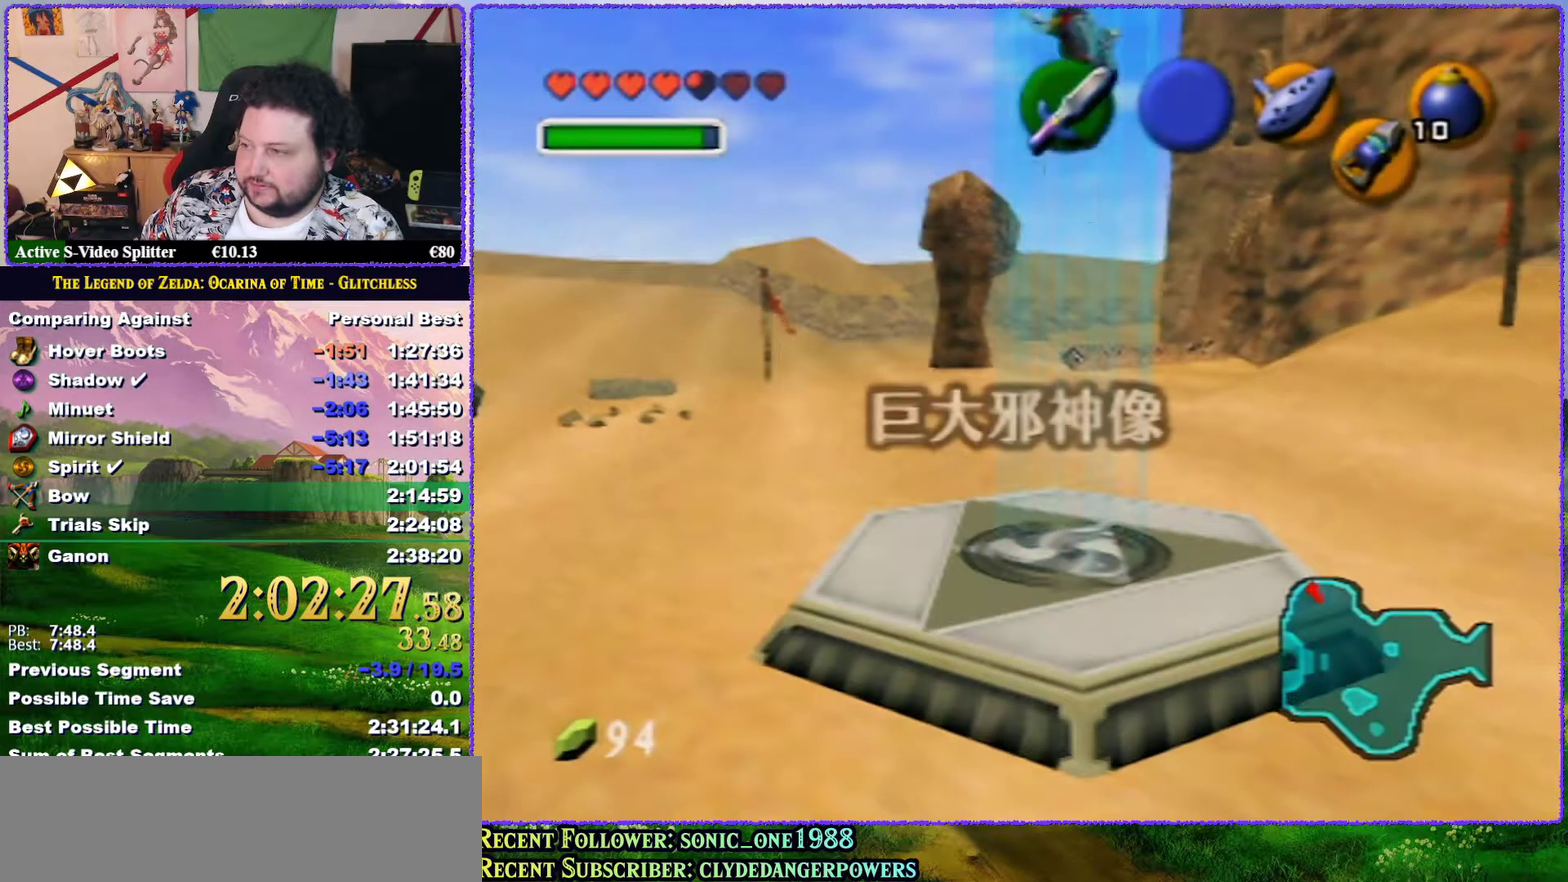
{"buttons": [], "left_stick": "center", "events": [[267, "C_LEFT", "down"], [333, "C_LEFT", "up"], [400, "C_LEFT", "down"], [500, "C_LEFT", "up"]]}
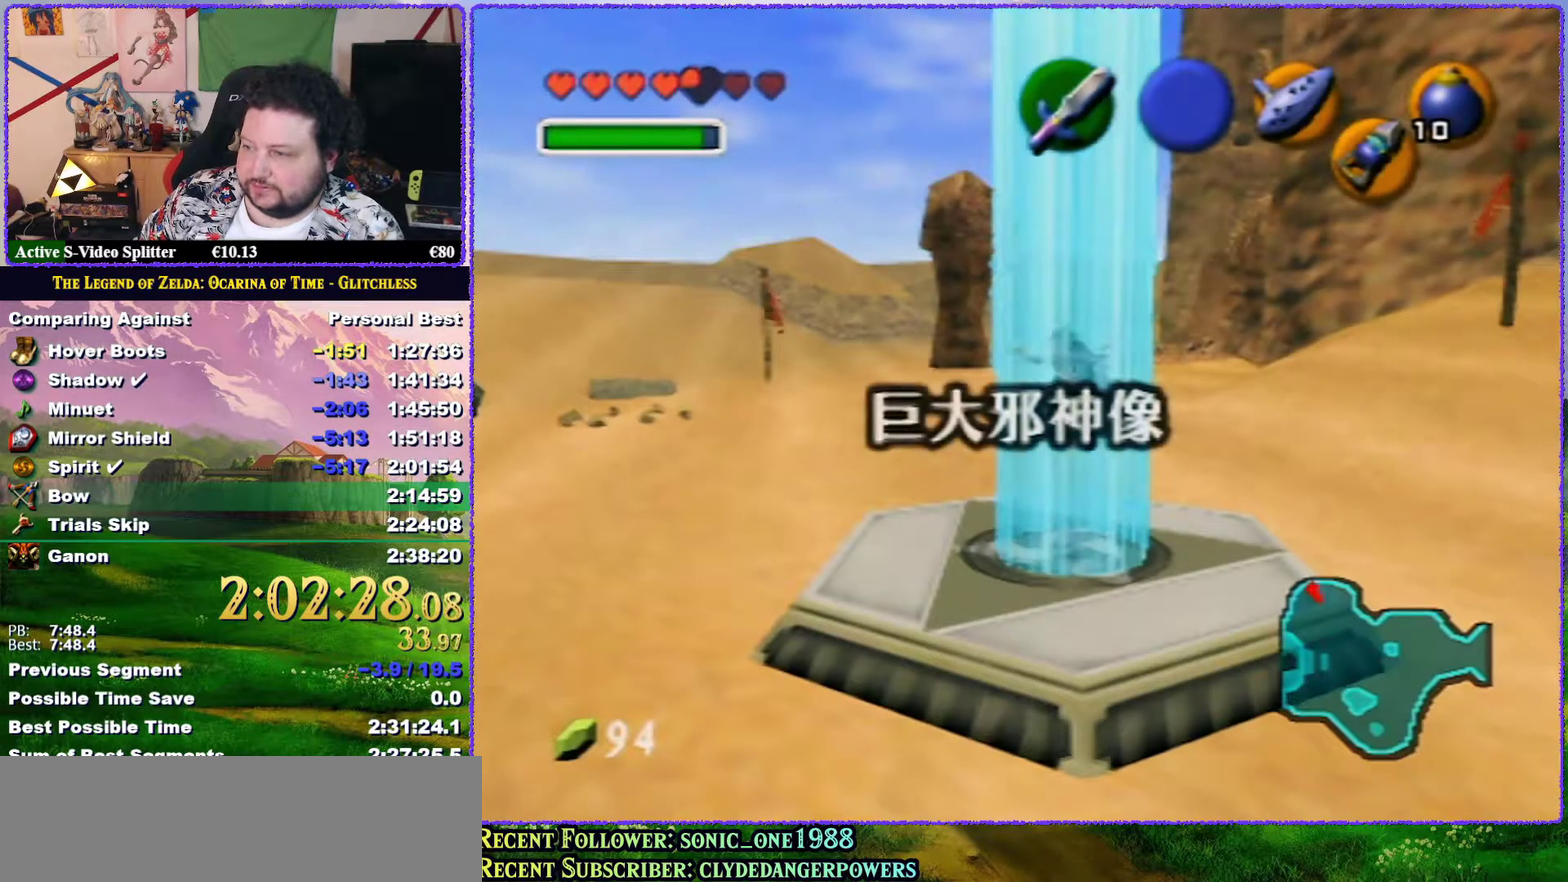
{"buttons": ["C_LEFT"], "left_stick": "center", "events": [[67, "C_LEFT", "down"], [117, "C_LEFT", "up"], [183, "C_LEFT", "down"], [250, "C_LEFT", "up"], [450, "C_LEFT", "down"]]}
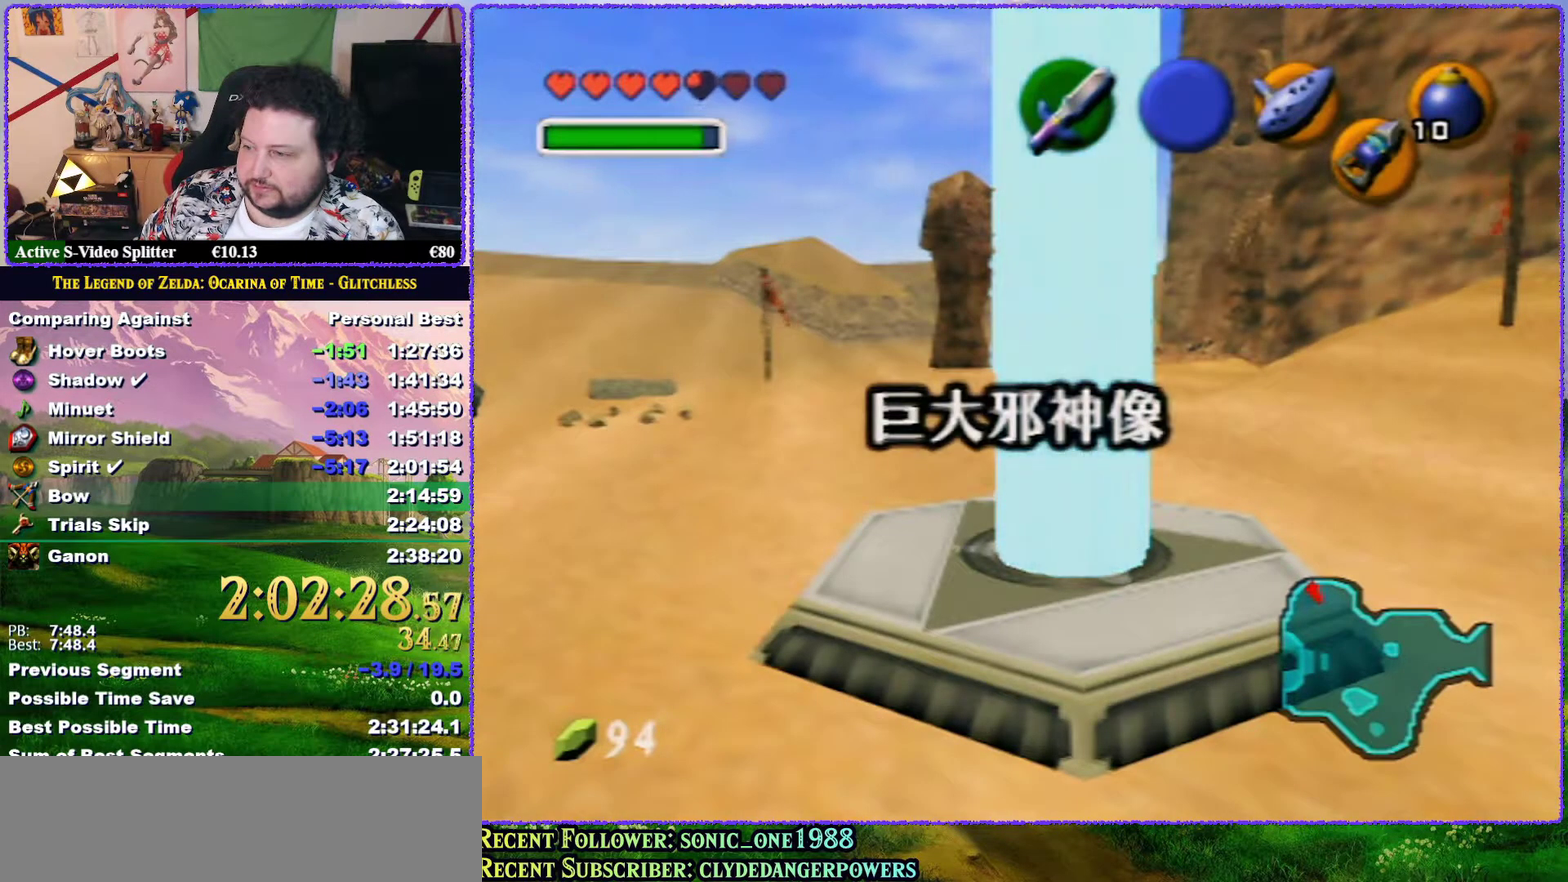
{"buttons": ["C_LEFT"], "left_stick": "center", "events": [[33, "C_LEFT", "up"], [100, "C_LEFT", "down"], [150, "C_LEFT", "up"], [217, "C_LEFT", "down"], [317, "C_LEFT", "up"], [367, "C_LEFT", "down"], [433, "C_LEFT", "up"], [500, "C_LEFT", "down"]]}
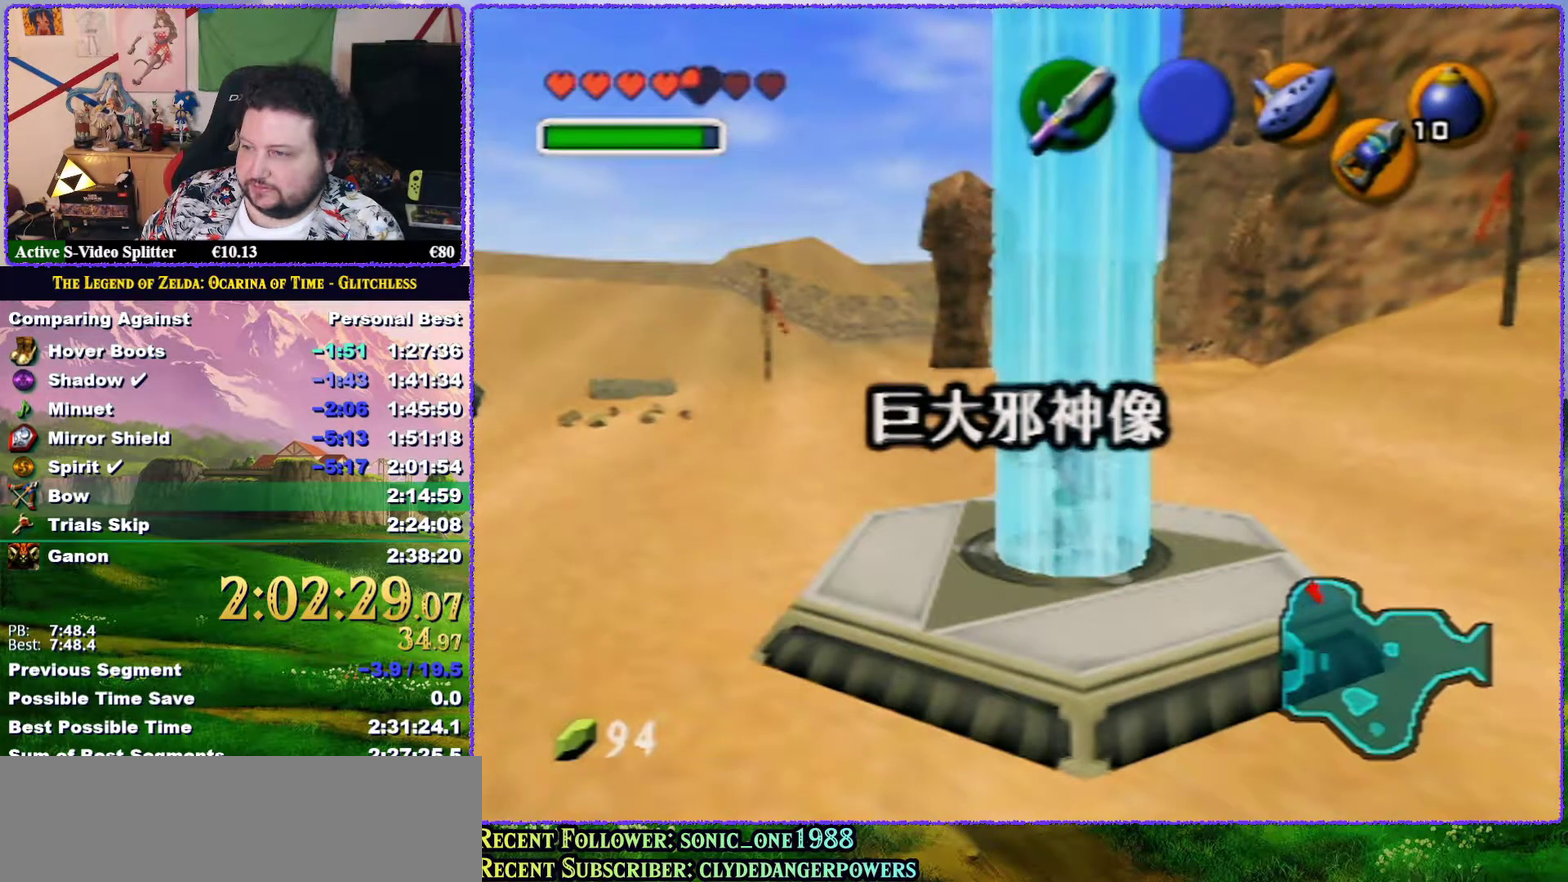
{"buttons": [], "left_stick": "center", "events": [[67, "C_LEFT", "up"], [133, "C_LEFT", "down"], [183, "C_LEFT", "up"], [233, "C_LEFT", "down"], [300, "C_LEFT", "up"], [367, "C_LEFT", "down"], [467, "C_LEFT", "up"]]}